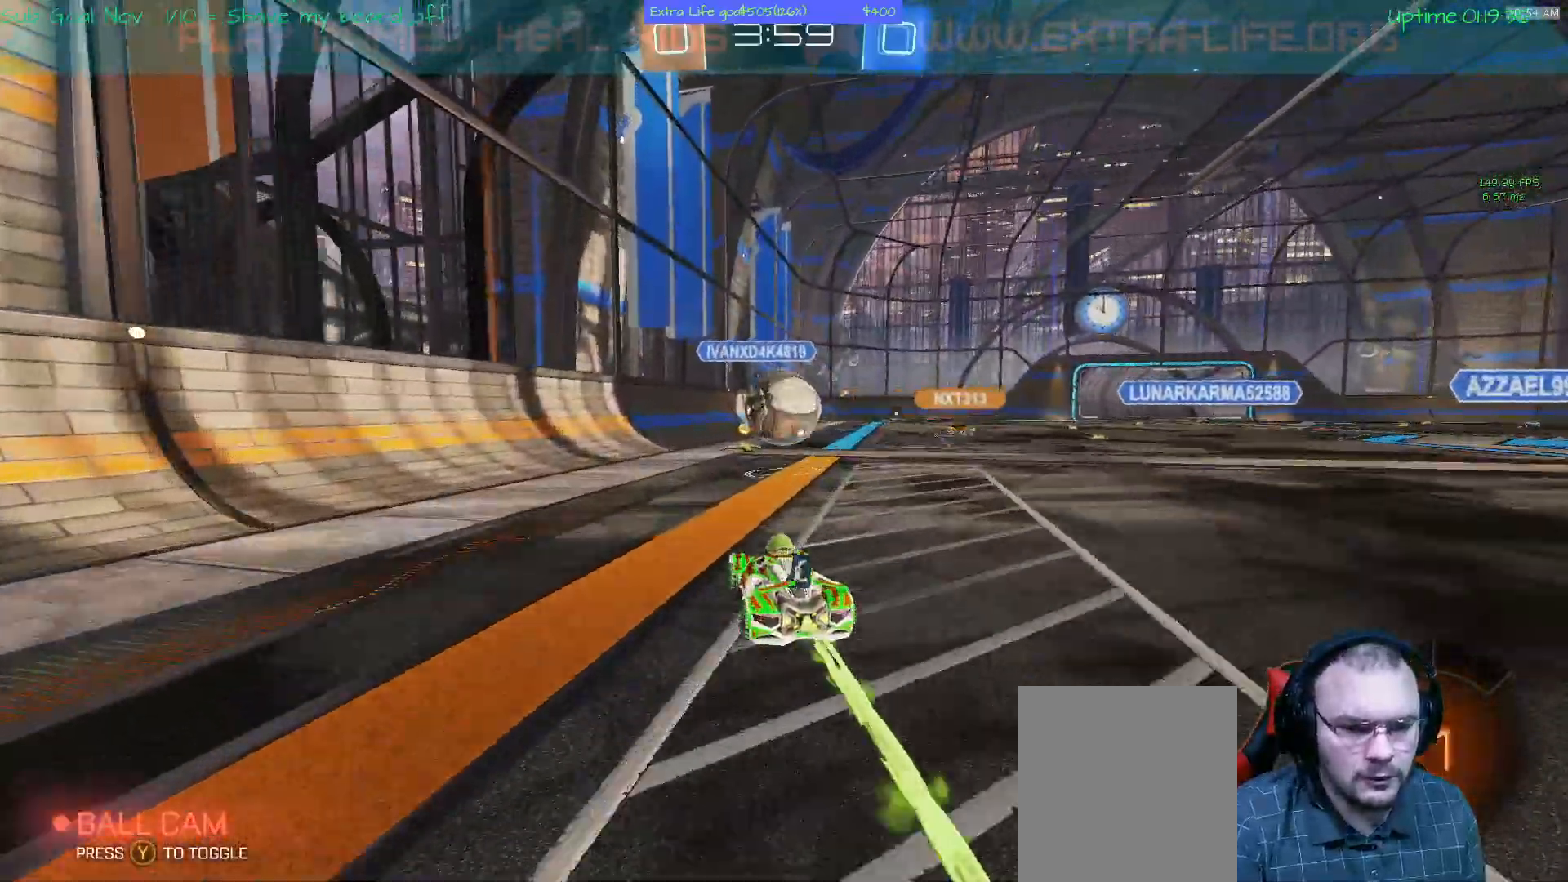
Gameplay with a controller (Xbox layout); each line is a JSON object with the inputs held at the frame after it (dt_ms = milliseconds from this image to that frame). "events" lists button and stick changes between this image and that frame as [ms after this image, input, new state], when the widget could be followed in between. Not read: DPAD_DOWN DPAD_LEFT DPAD_RIGHT DPAD_UP L3 R2 R3 SELECT other_buttons right_stick.
{"dt_ms": 1000, "buttons": [], "left_stick": "center"}
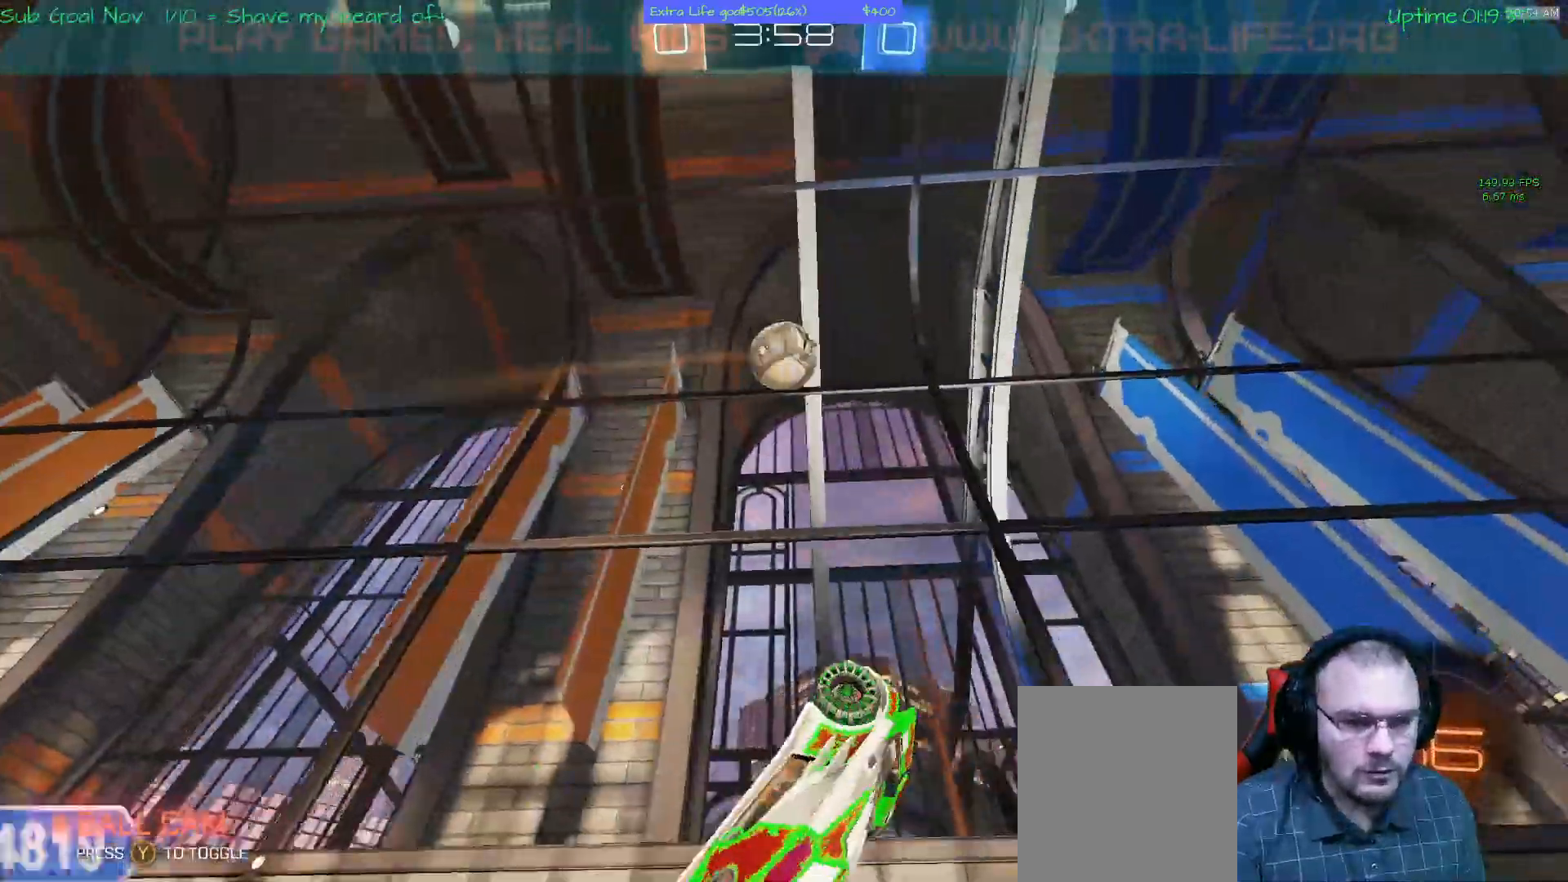
{"dt_ms": 500, "buttons": [], "left_stick": "left"}
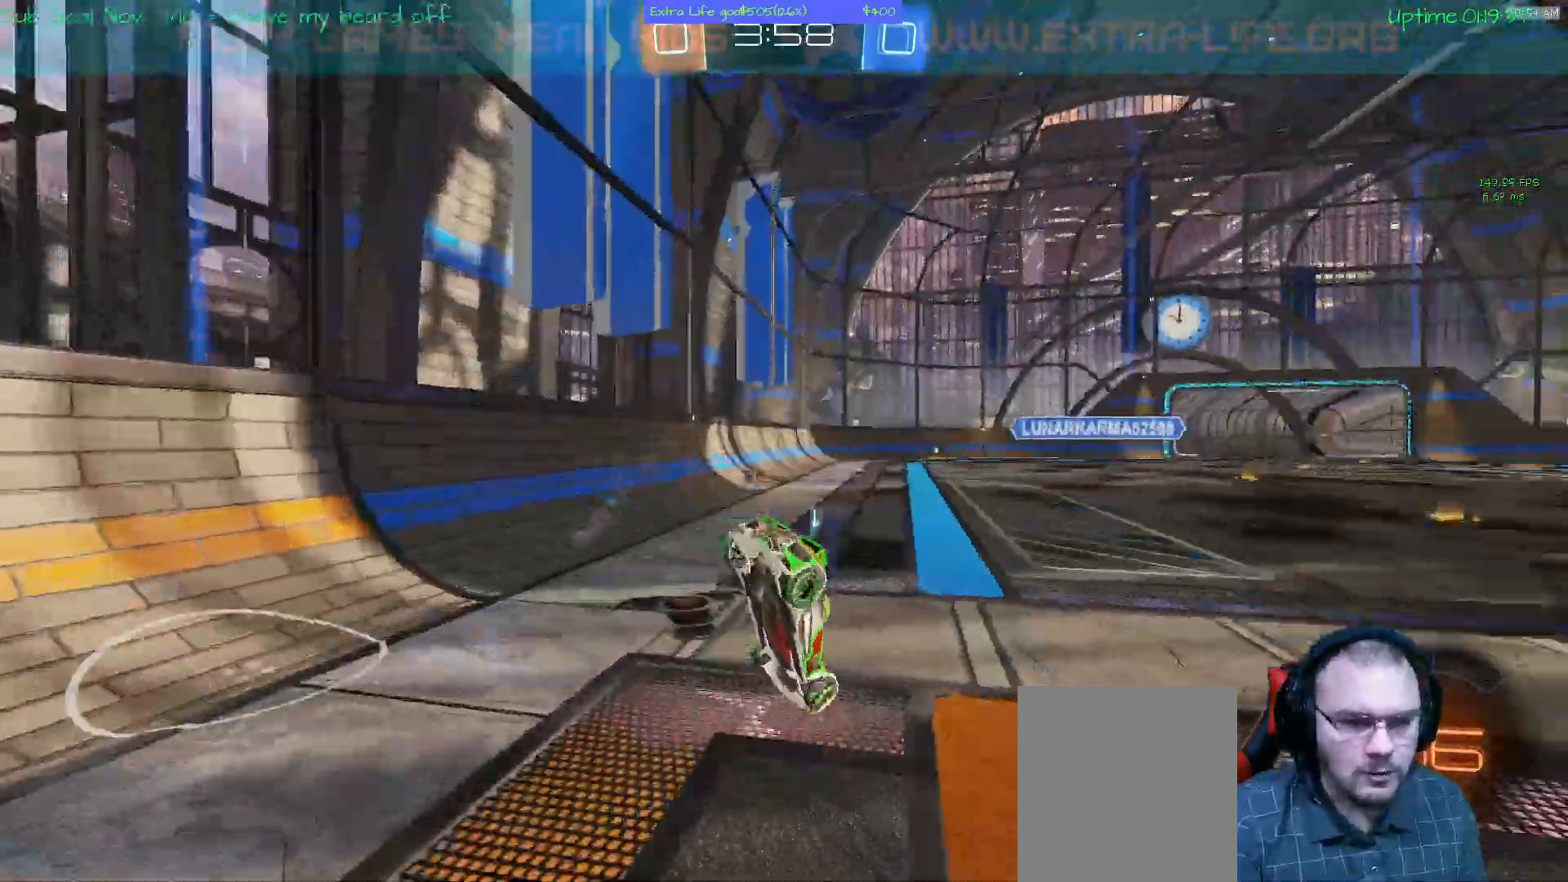
{"dt_ms": 500, "buttons": [], "left_stick": "center"}
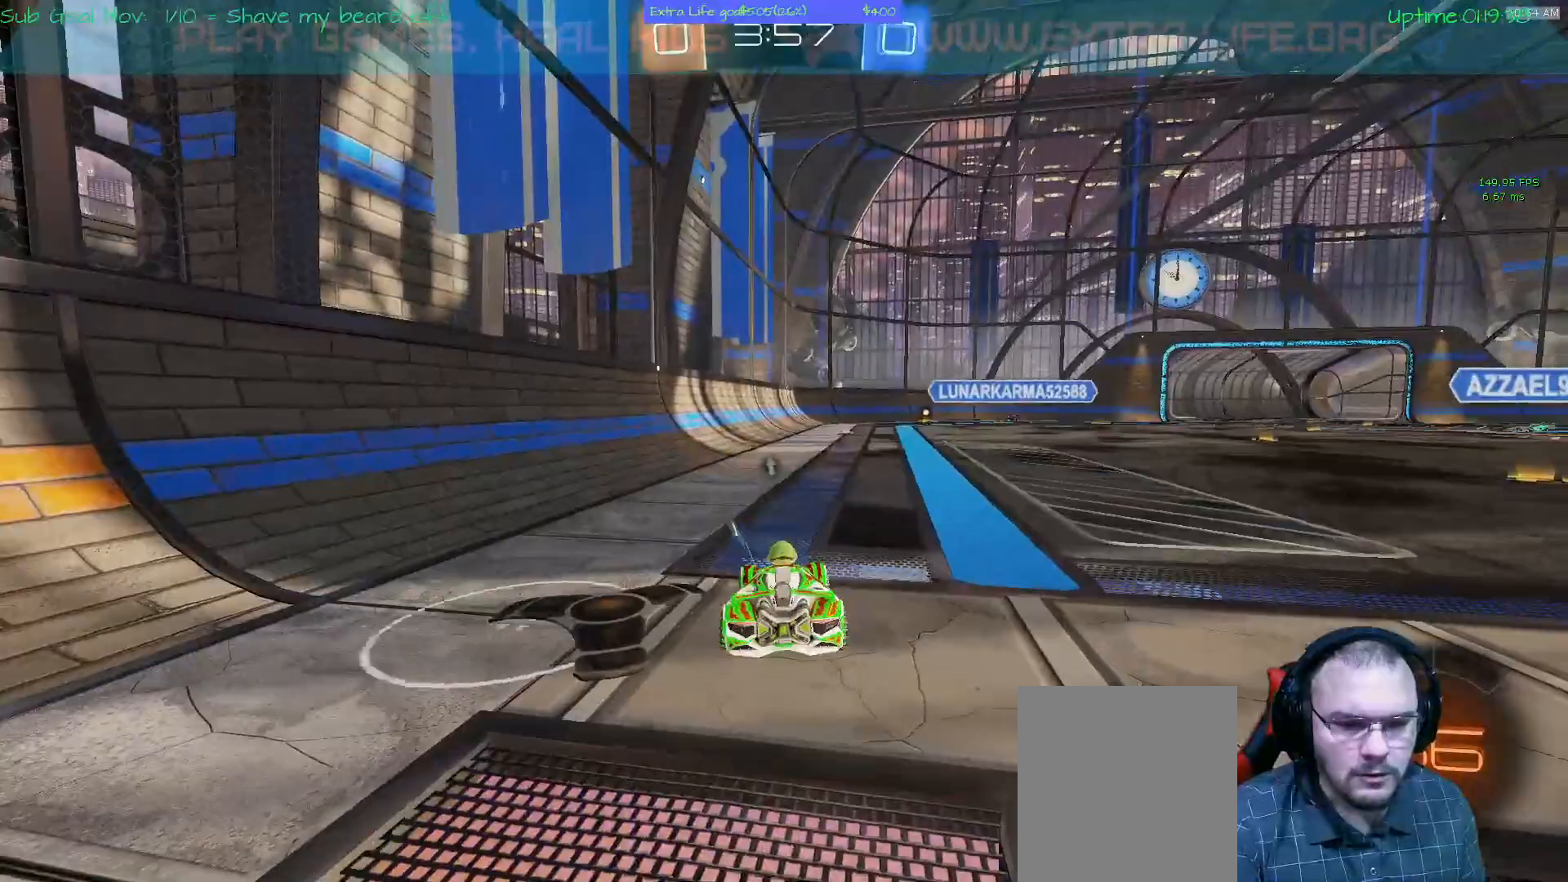
{"dt_ms": 500, "buttons": [], "left_stick": "right", "events": [[233, "left_stick", "right"]]}
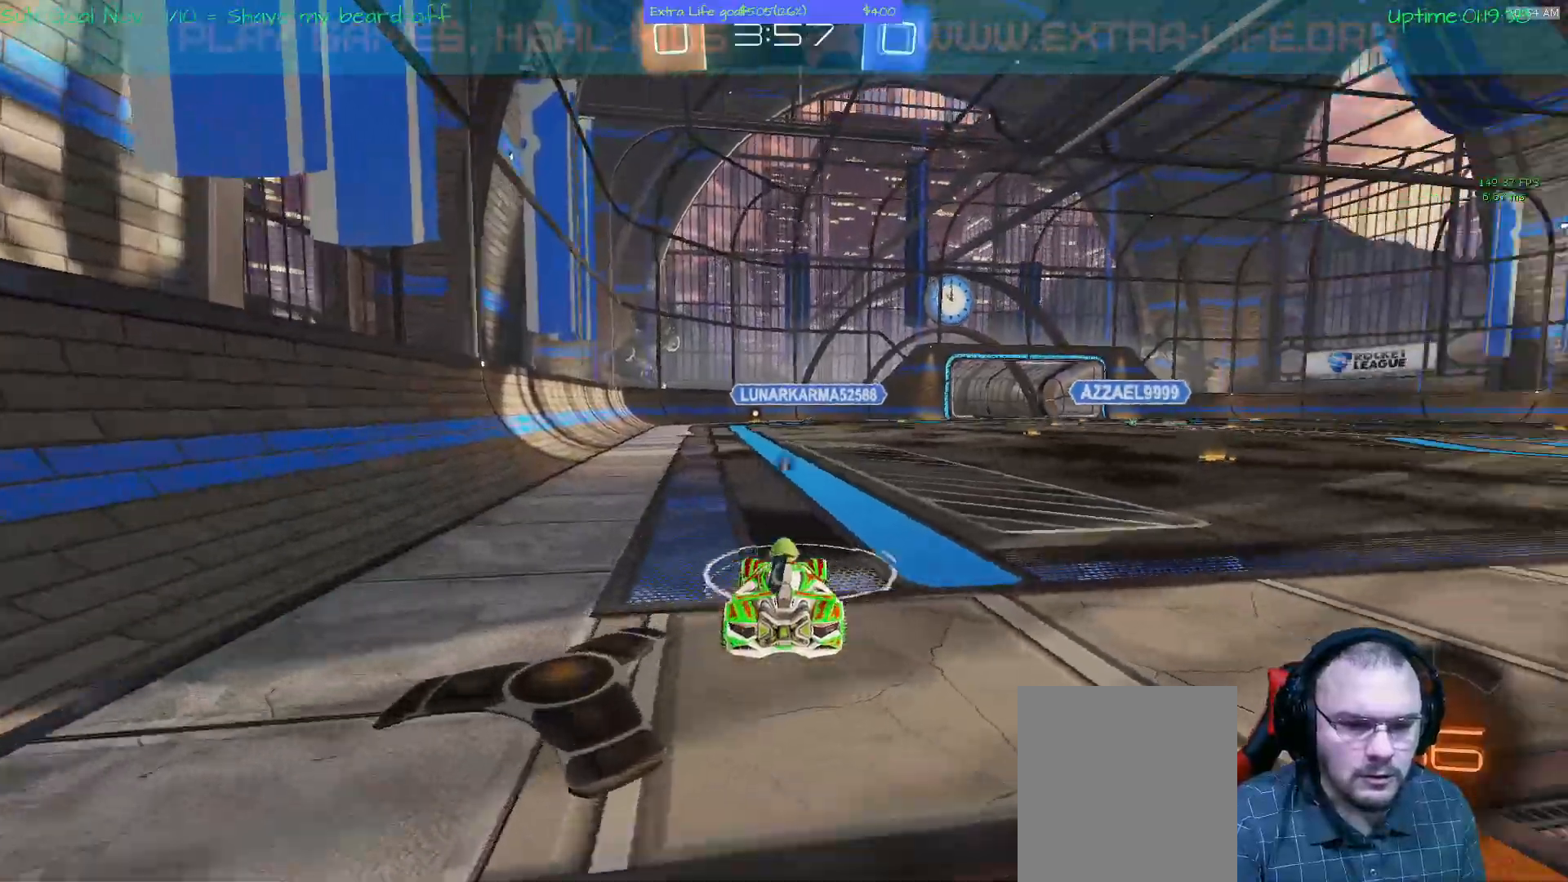
{"dt_ms": 500, "buttons": [], "left_stick": "center"}
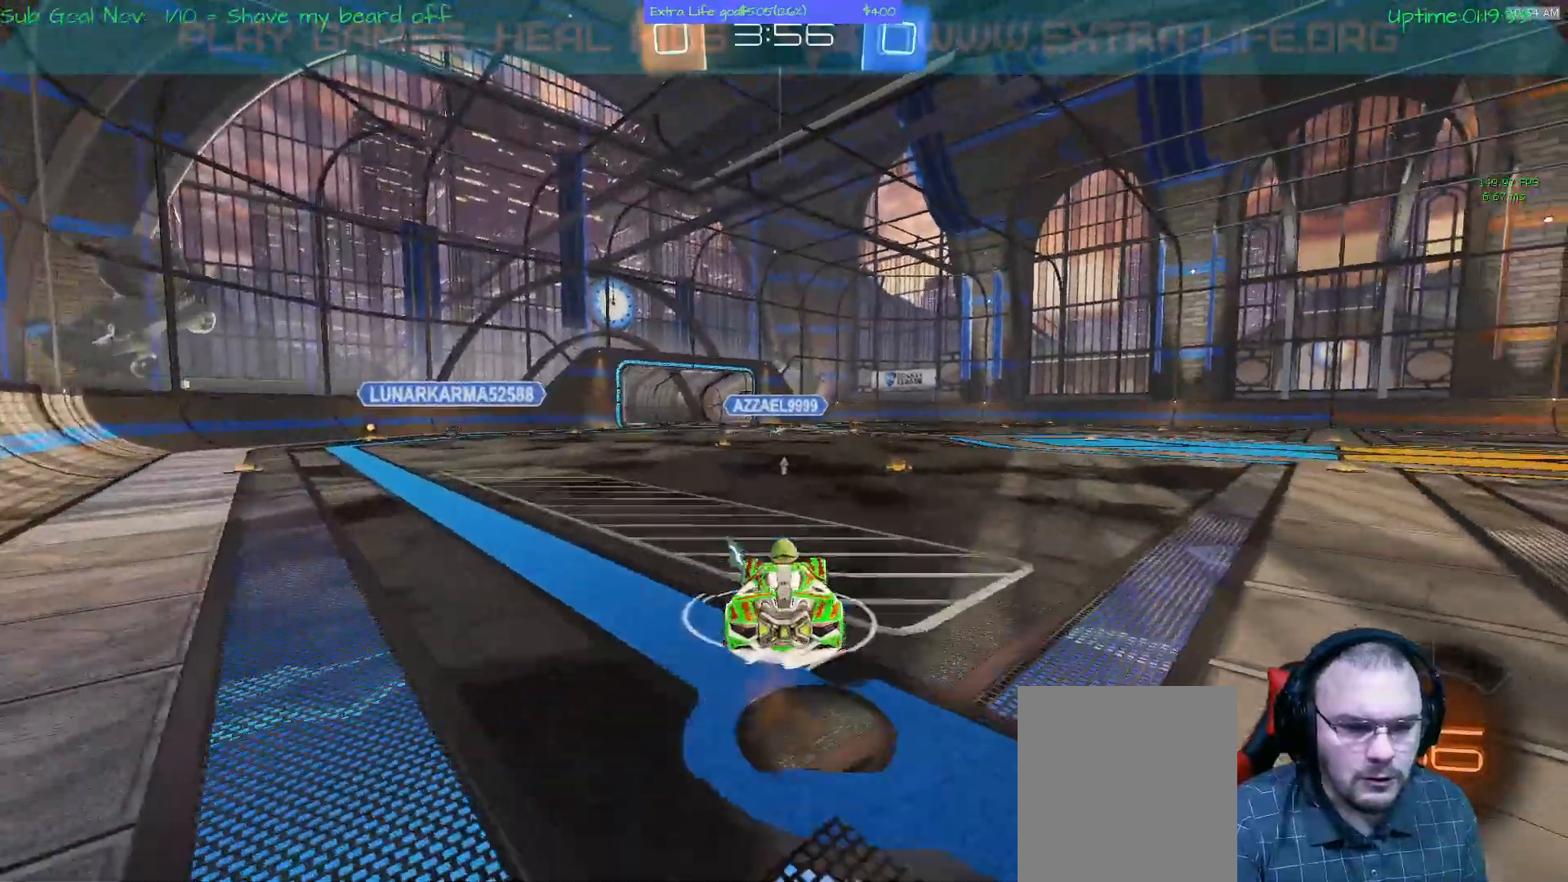
{"dt_ms": 500, "buttons": ["A"], "left_stick": "center", "events": [[67, "B", "down"], [133, "B", "up"], [133, "left_stick", "down"], [267, "B", "down"], [333, "B", "up"], [500, "A", "down"], [500, "left_stick", "center"]]}
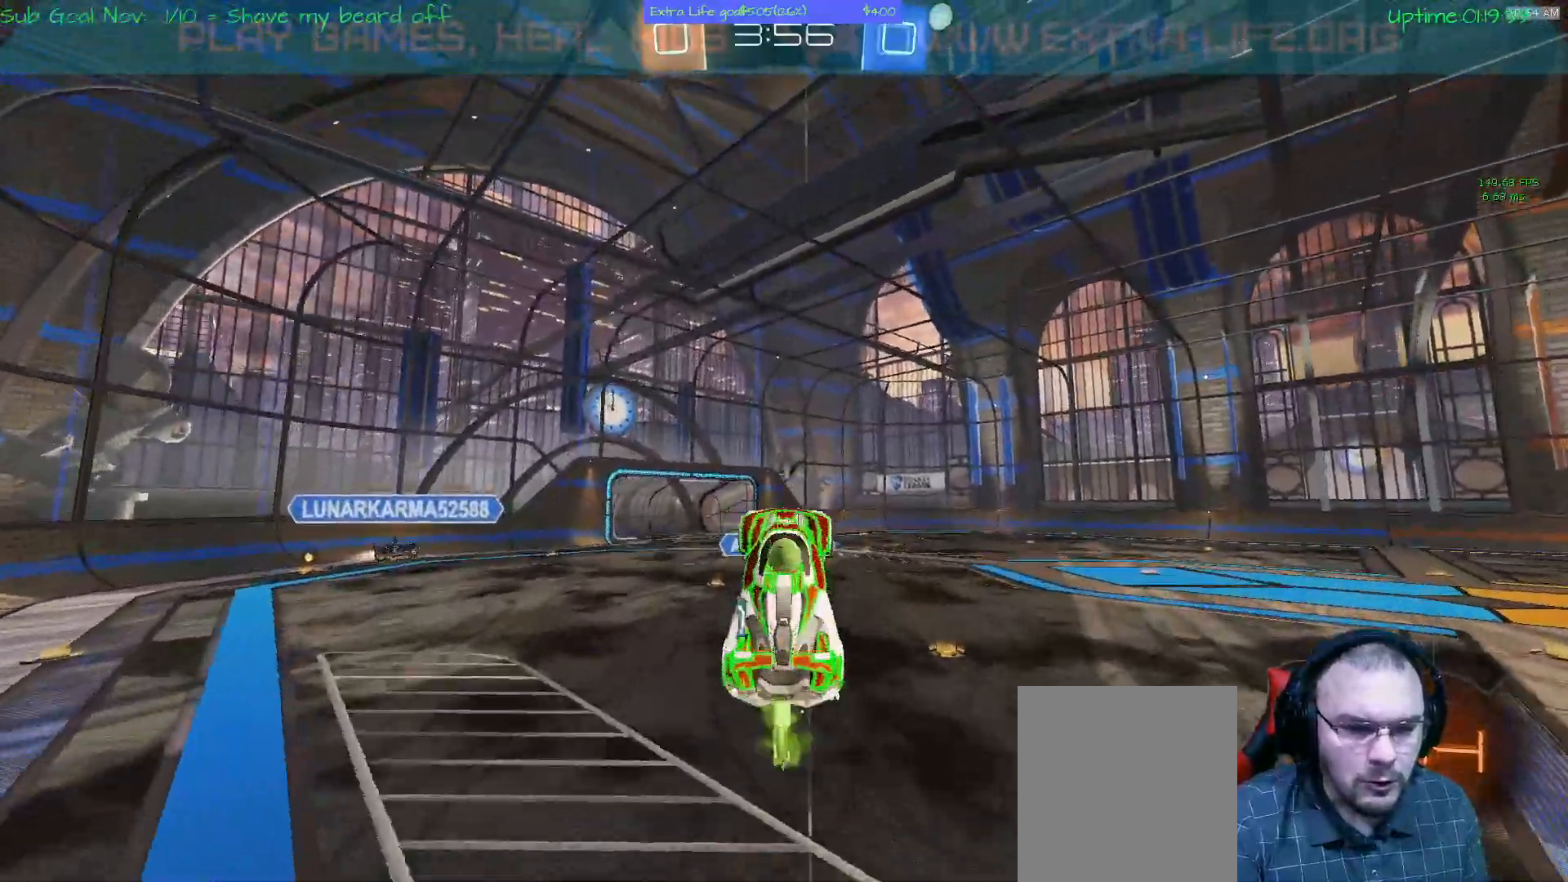
{"dt_ms": 500, "buttons": ["A"], "left_stick": "up"}
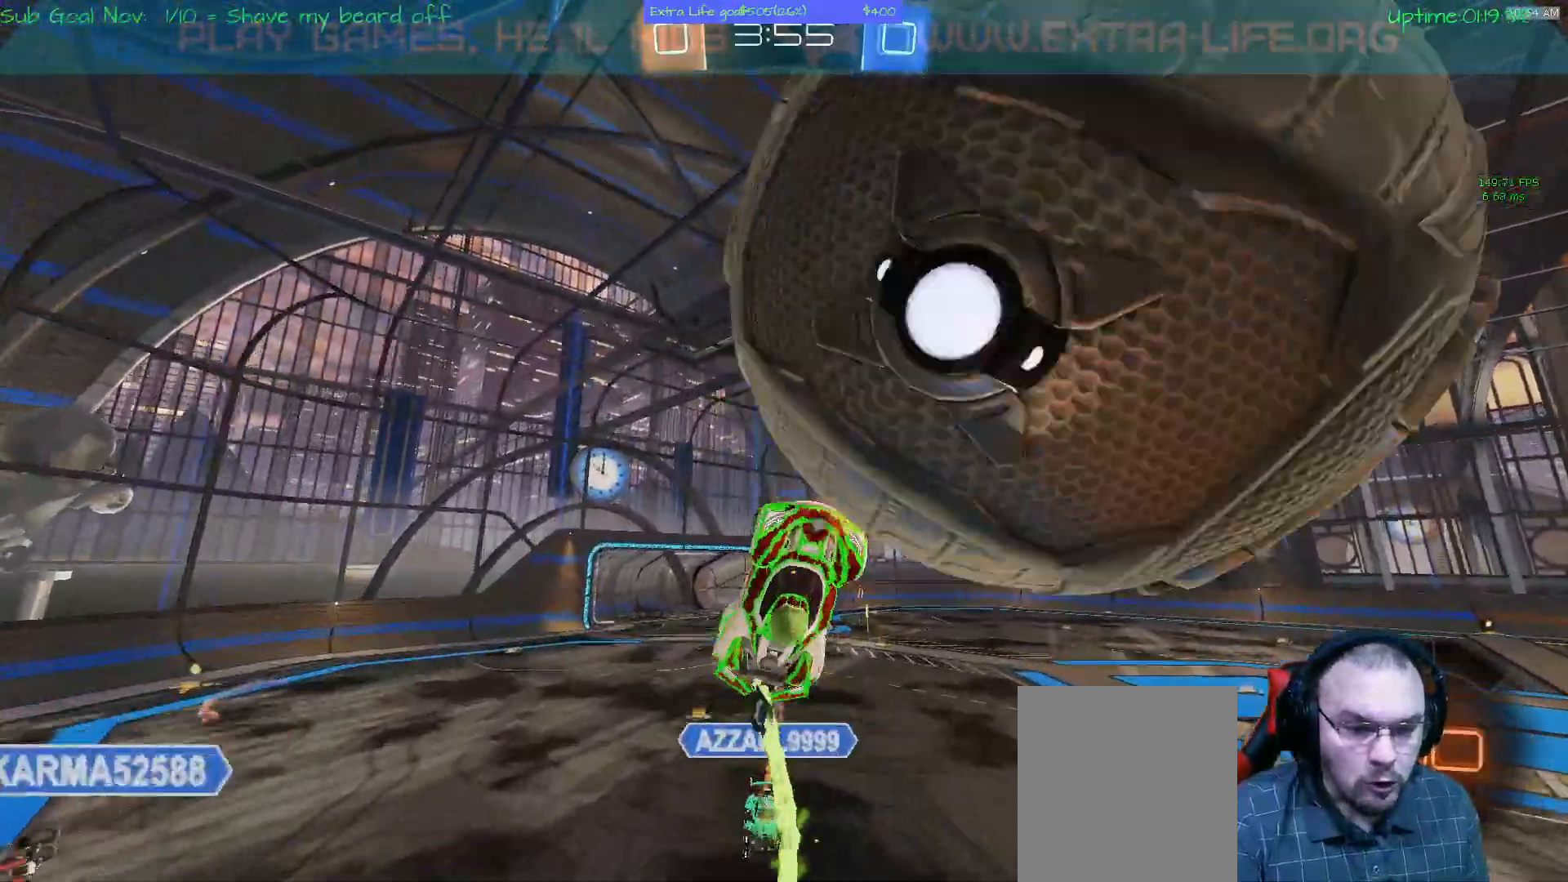
{"dt_ms": 500, "buttons": [], "left_stick": "center"}
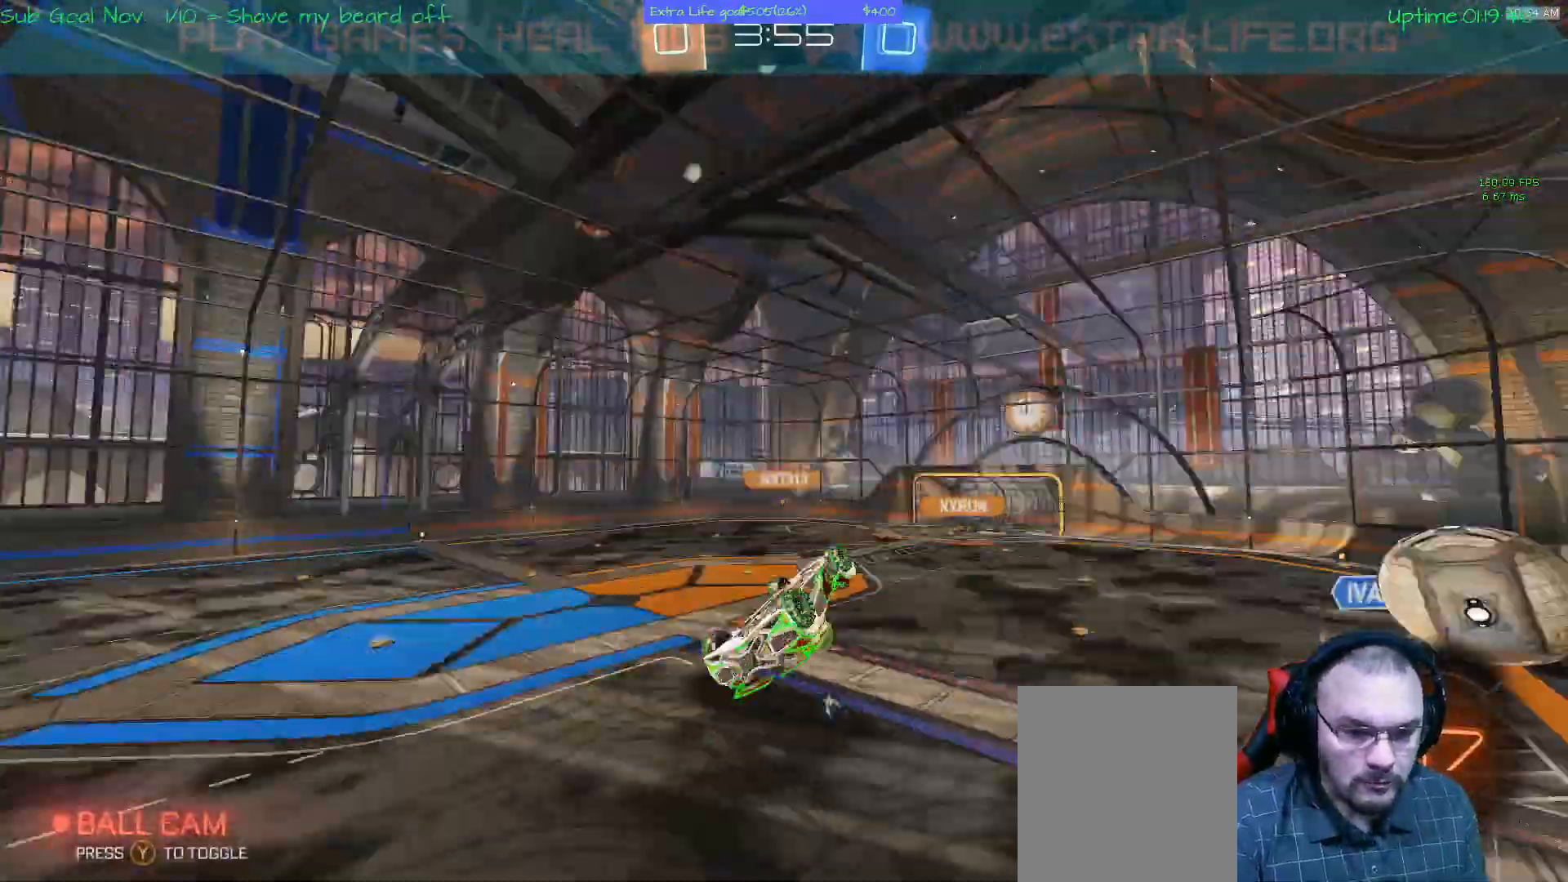
{"dt_ms": 500, "buttons": [], "left_stick": "center"}
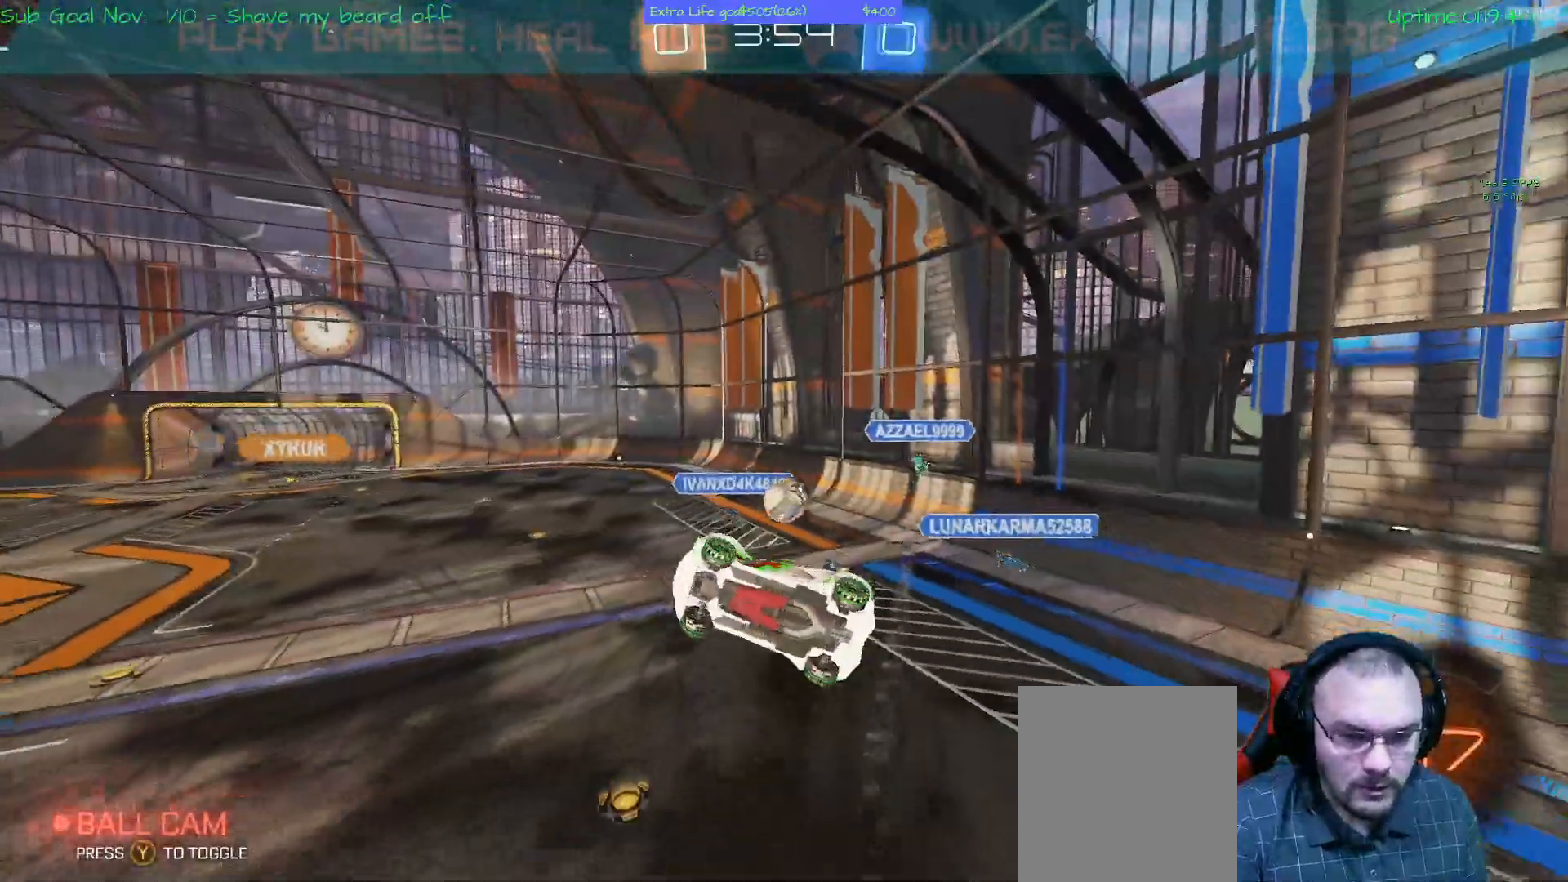
{"dt_ms": 500, "buttons": [], "left_stick": "center", "events": []}
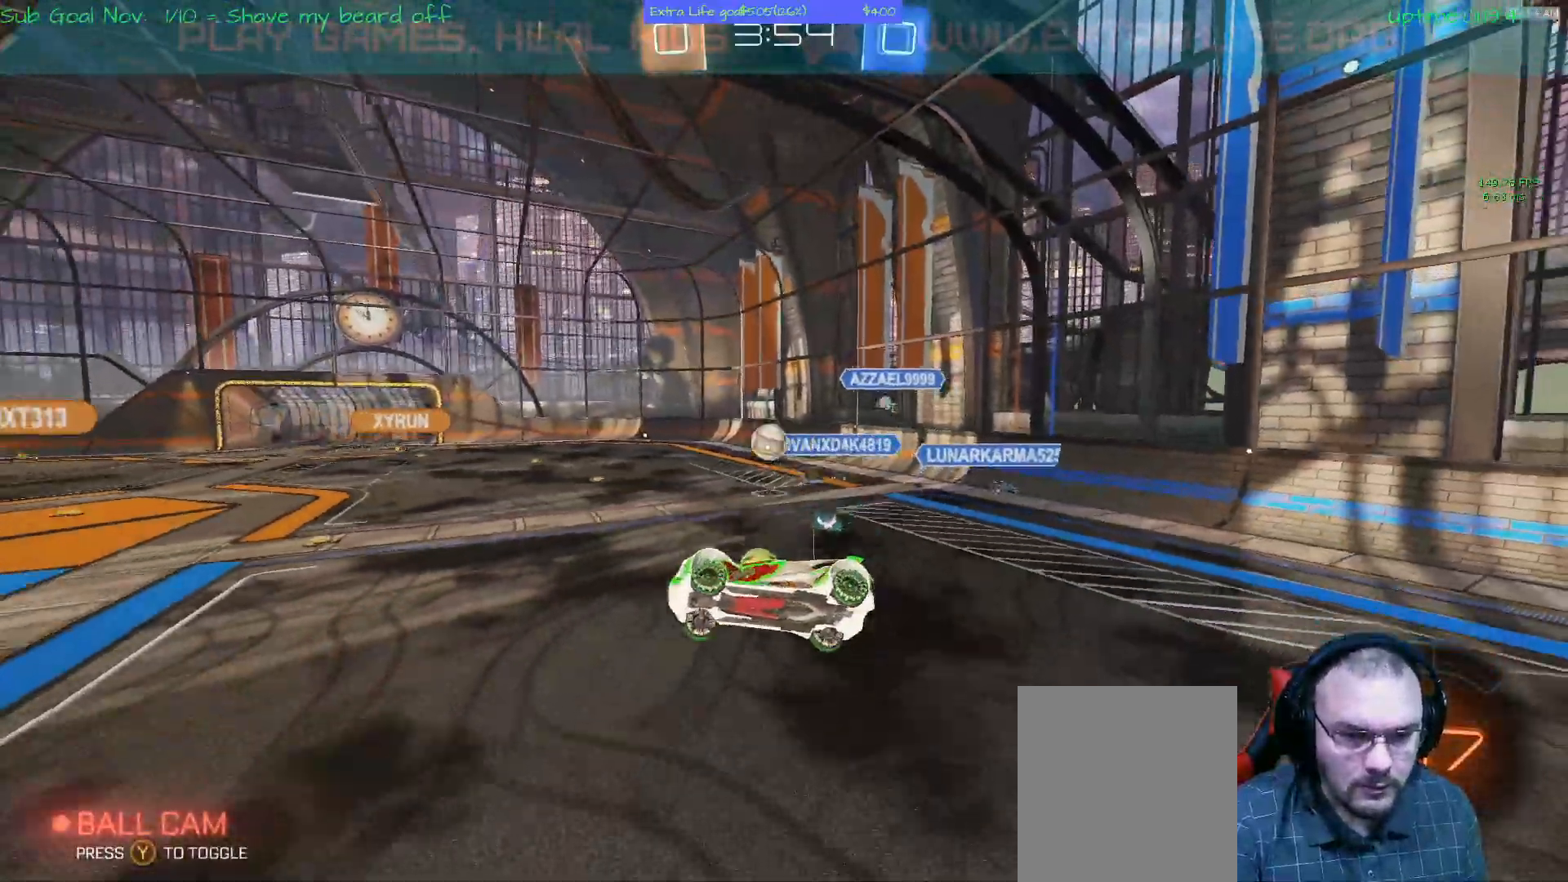
{"dt_ms": 500, "buttons": [], "left_stick": "right", "events": [[500, "left_stick", "right"]]}
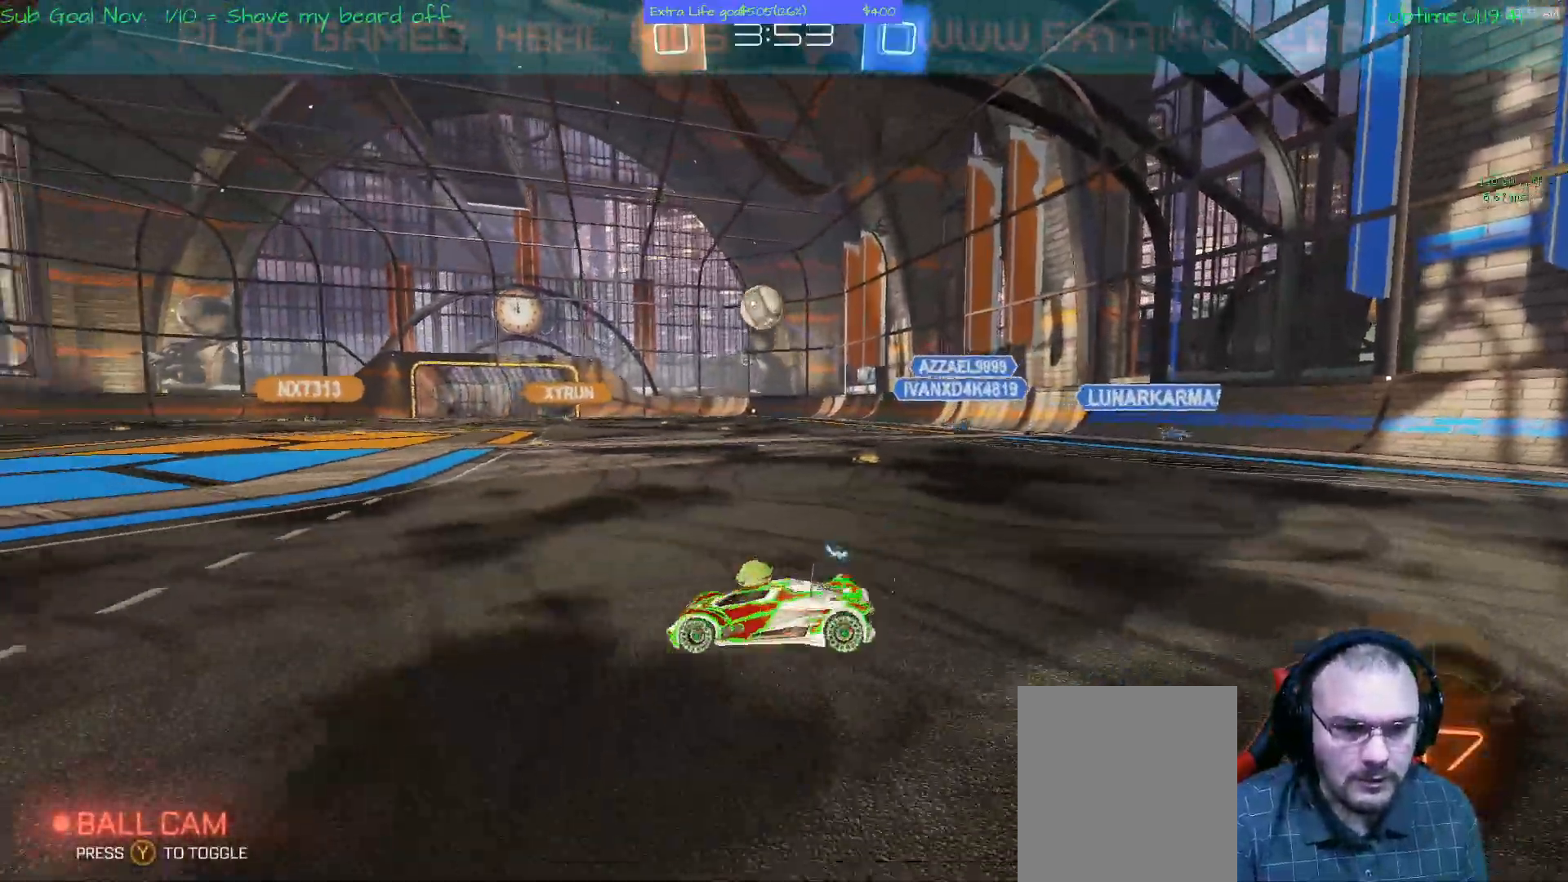
{"dt_ms": 500, "buttons": [], "left_stick": "right", "events": []}
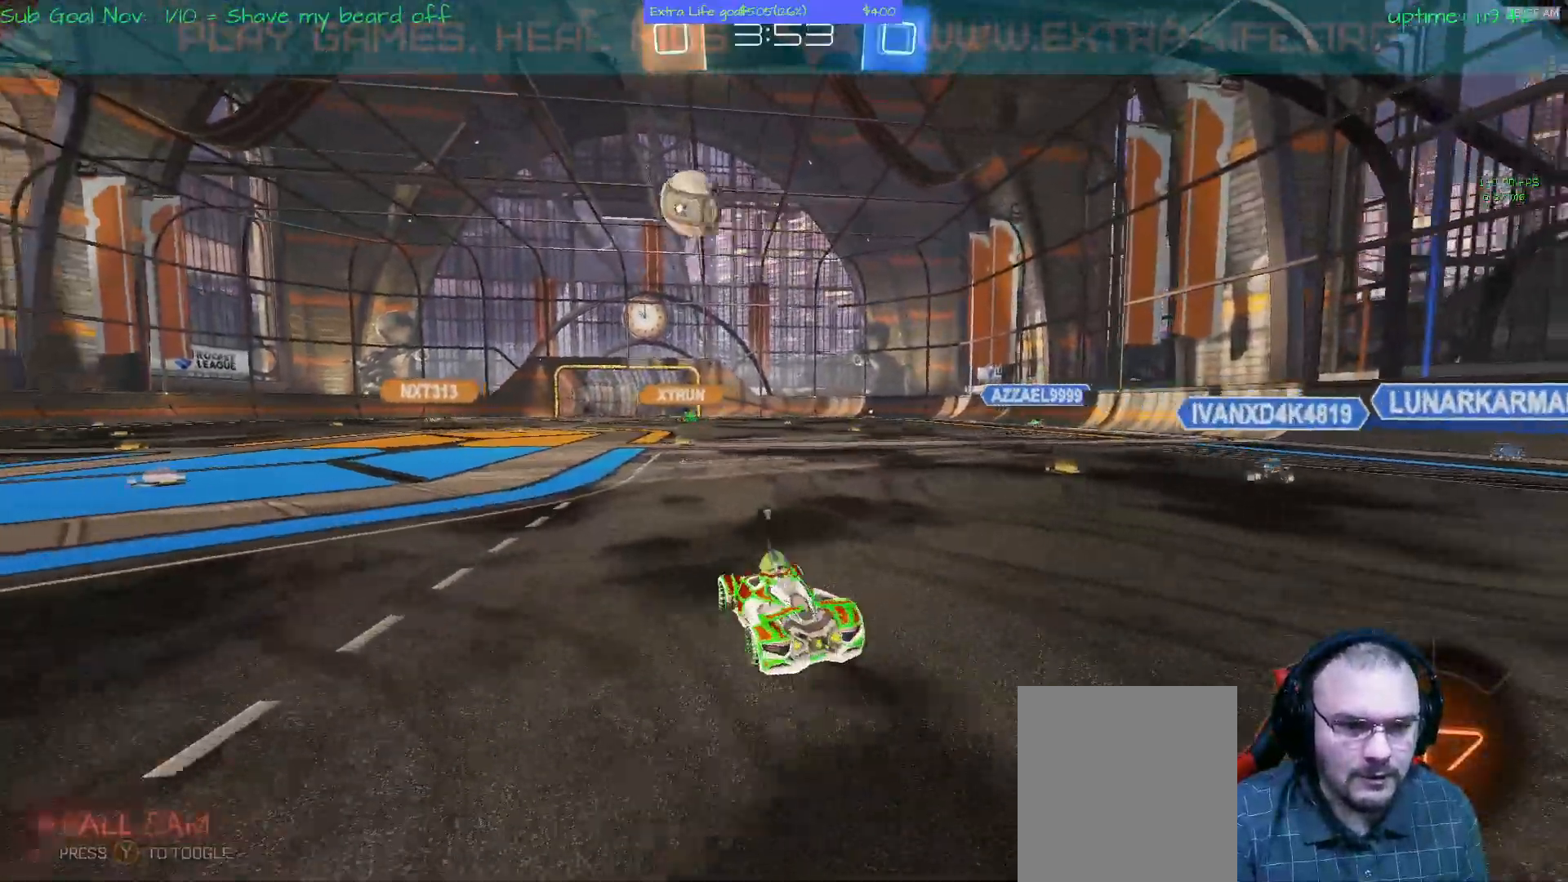
{"dt_ms": 500, "buttons": ["A"], "left_stick": "center", "events": [[100, "A", "down"], [233, "left_stick", "center"]]}
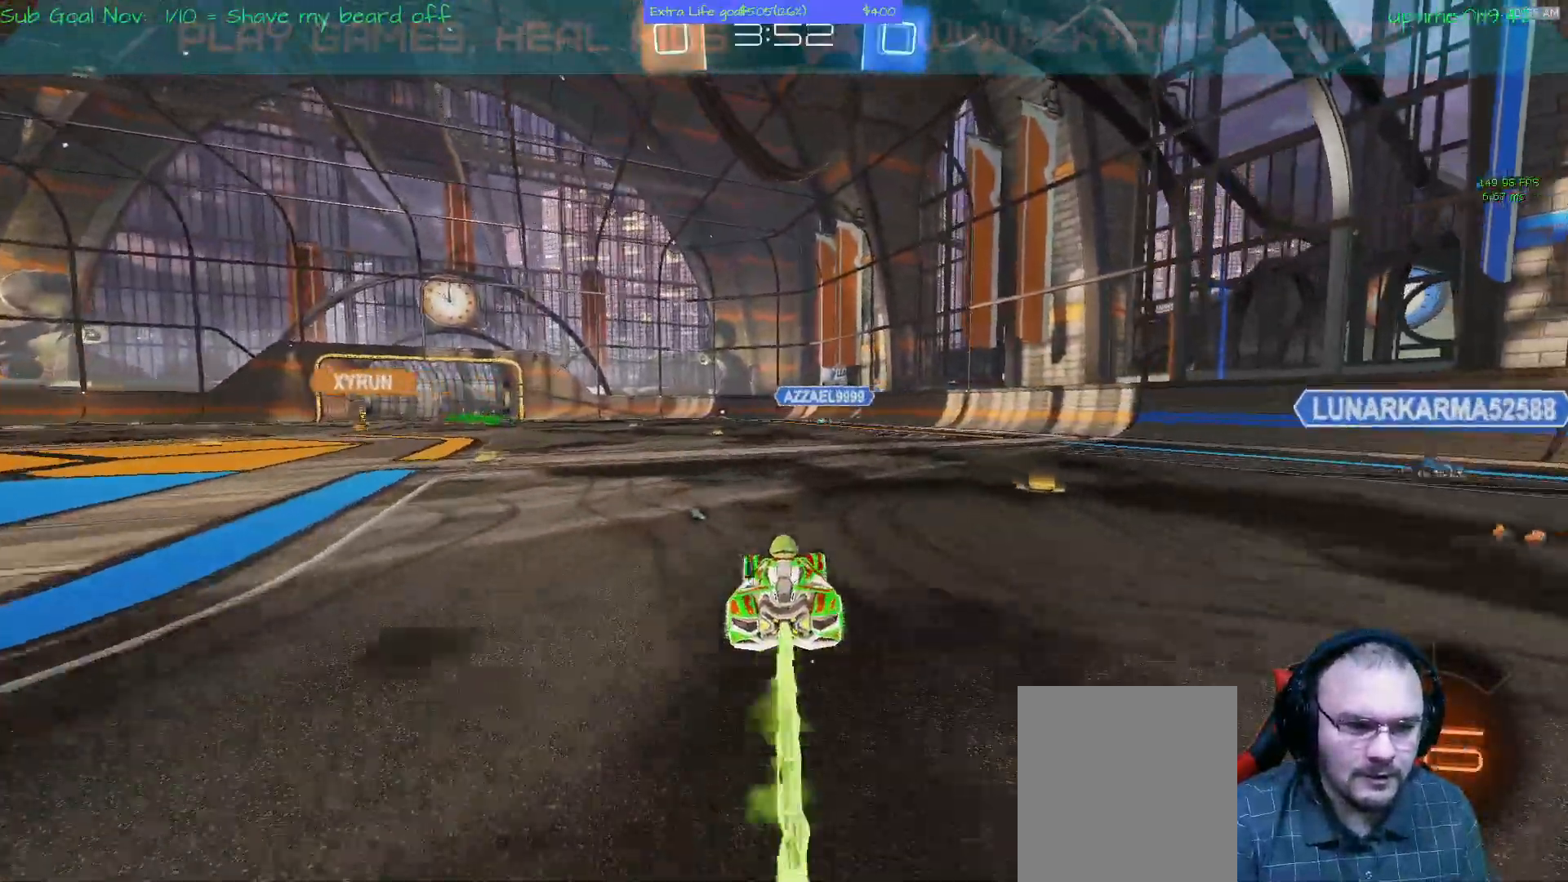
{"dt_ms": 500, "buttons": ["A", "B"], "left_stick": "up", "events": [[133, "left_stick", "up-left"], [267, "left_stick", "up"], [400, "B", "down"]]}
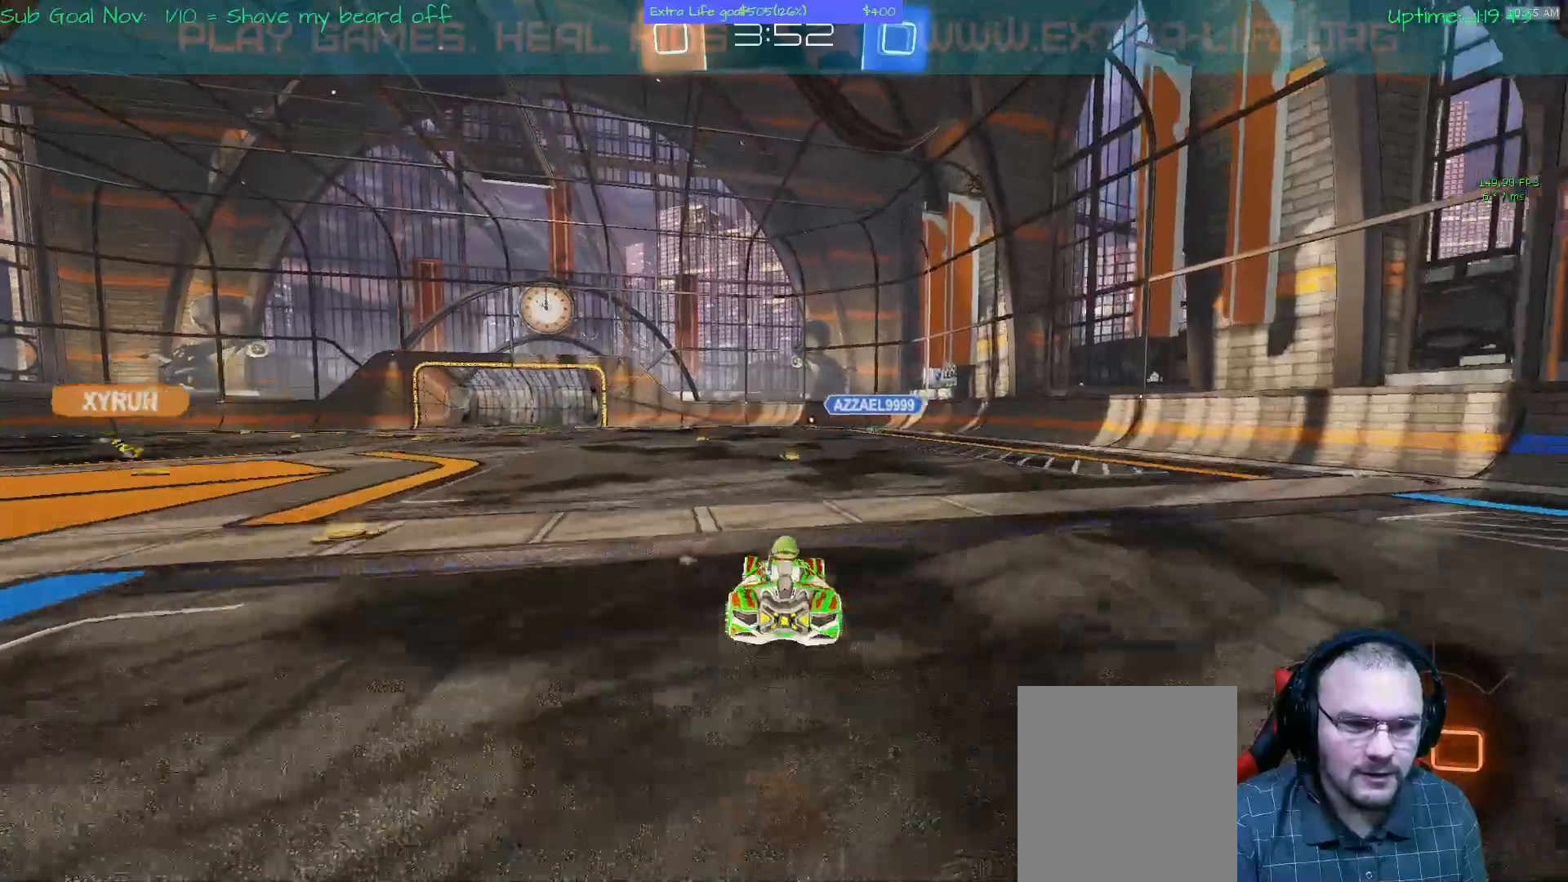
{"dt_ms": 500, "buttons": [], "left_stick": "center"}
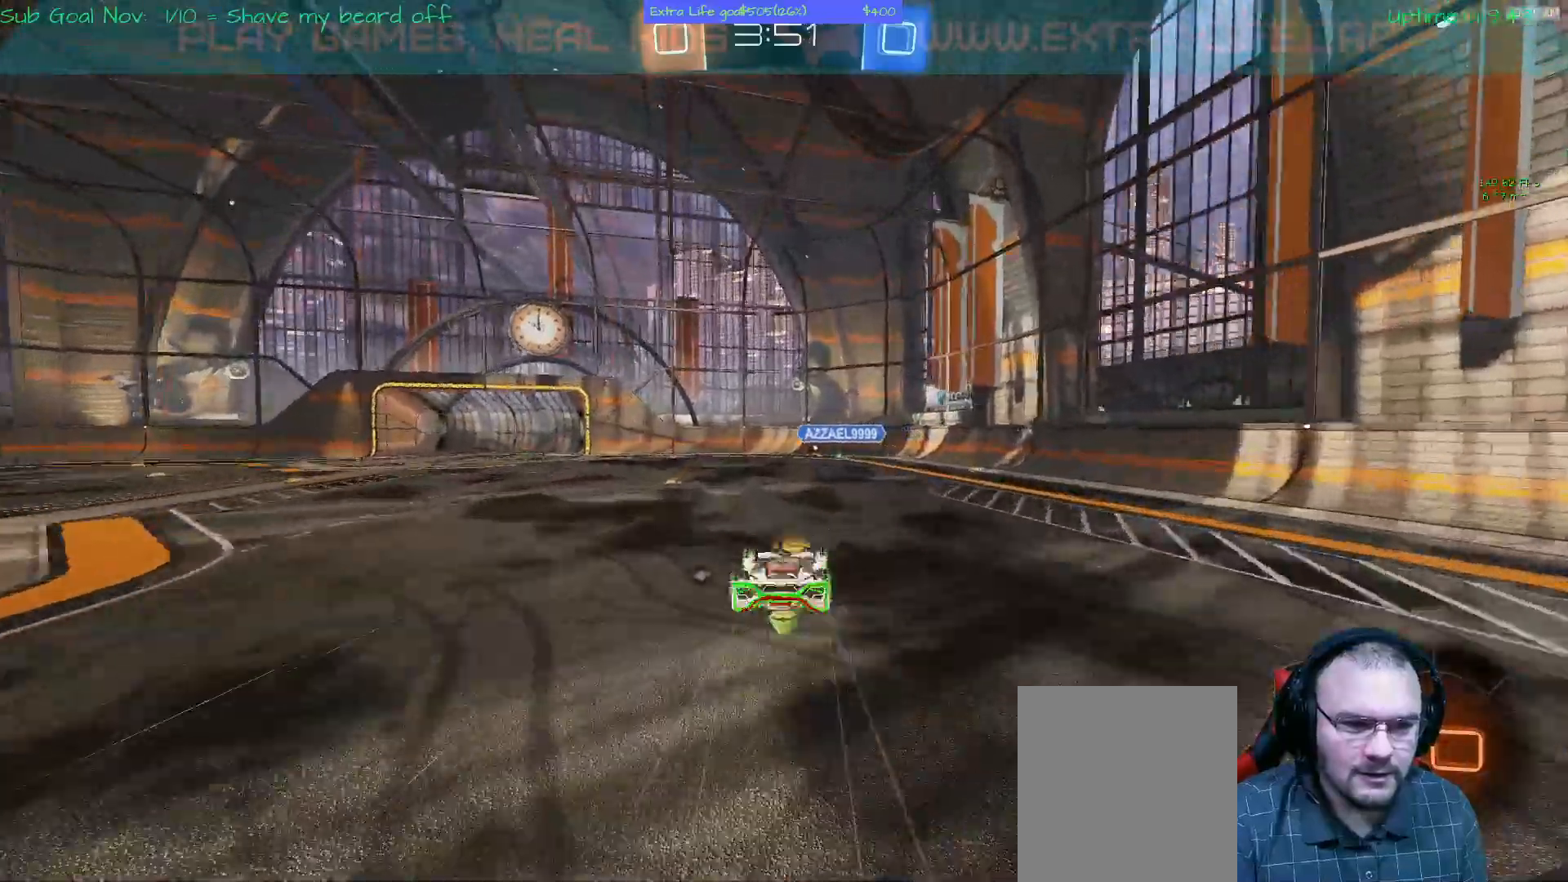
{"dt_ms": 500, "buttons": [], "left_stick": "center", "events": []}
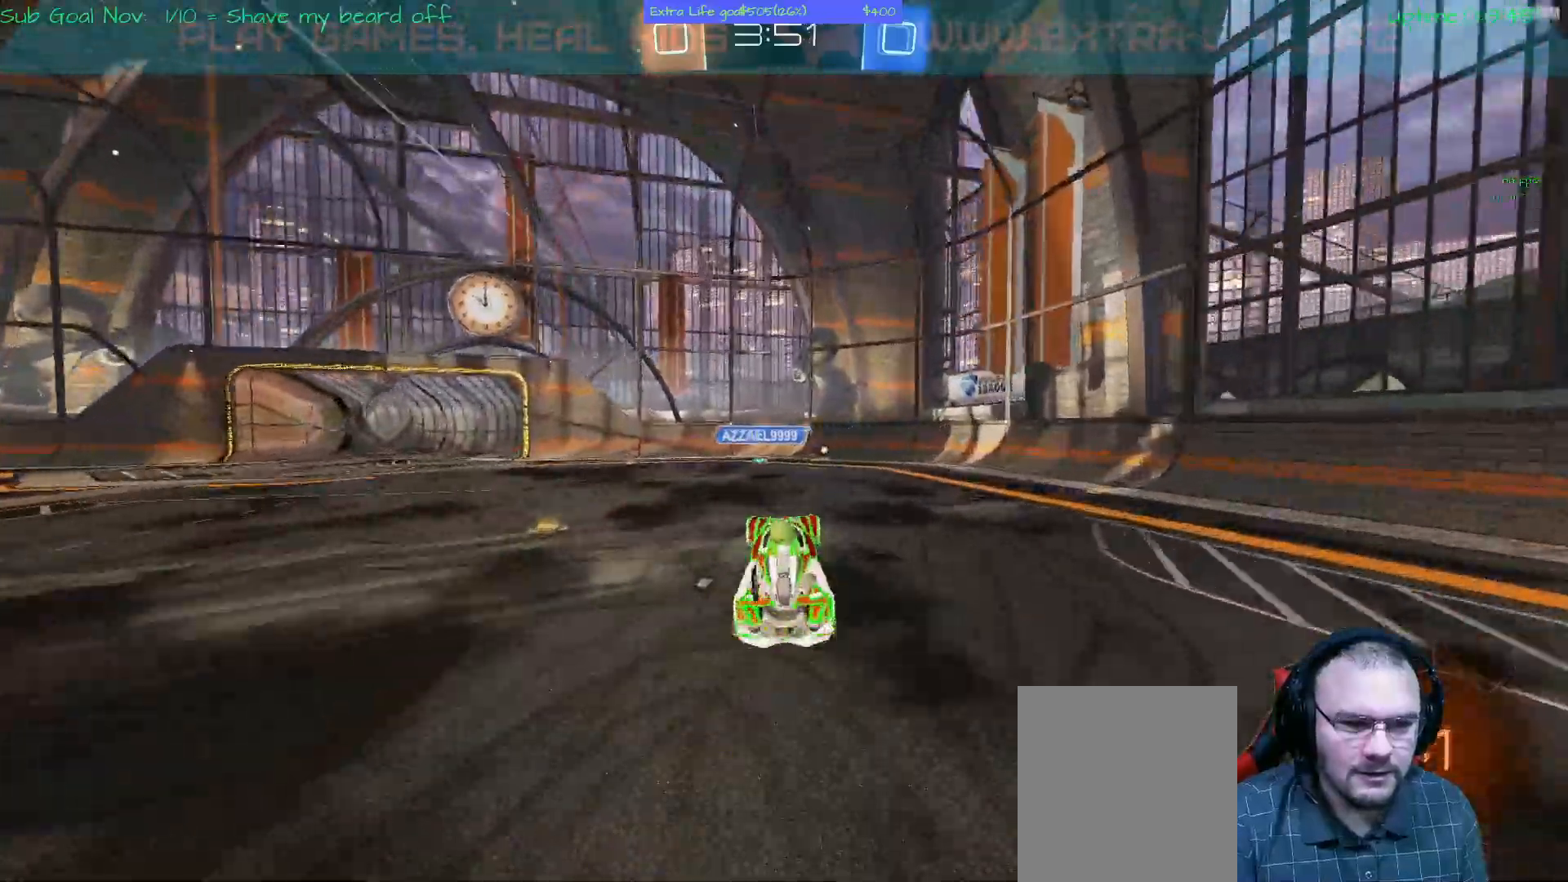
{"dt_ms": 1000, "buttons": ["Y"], "left_stick": "up-left"}
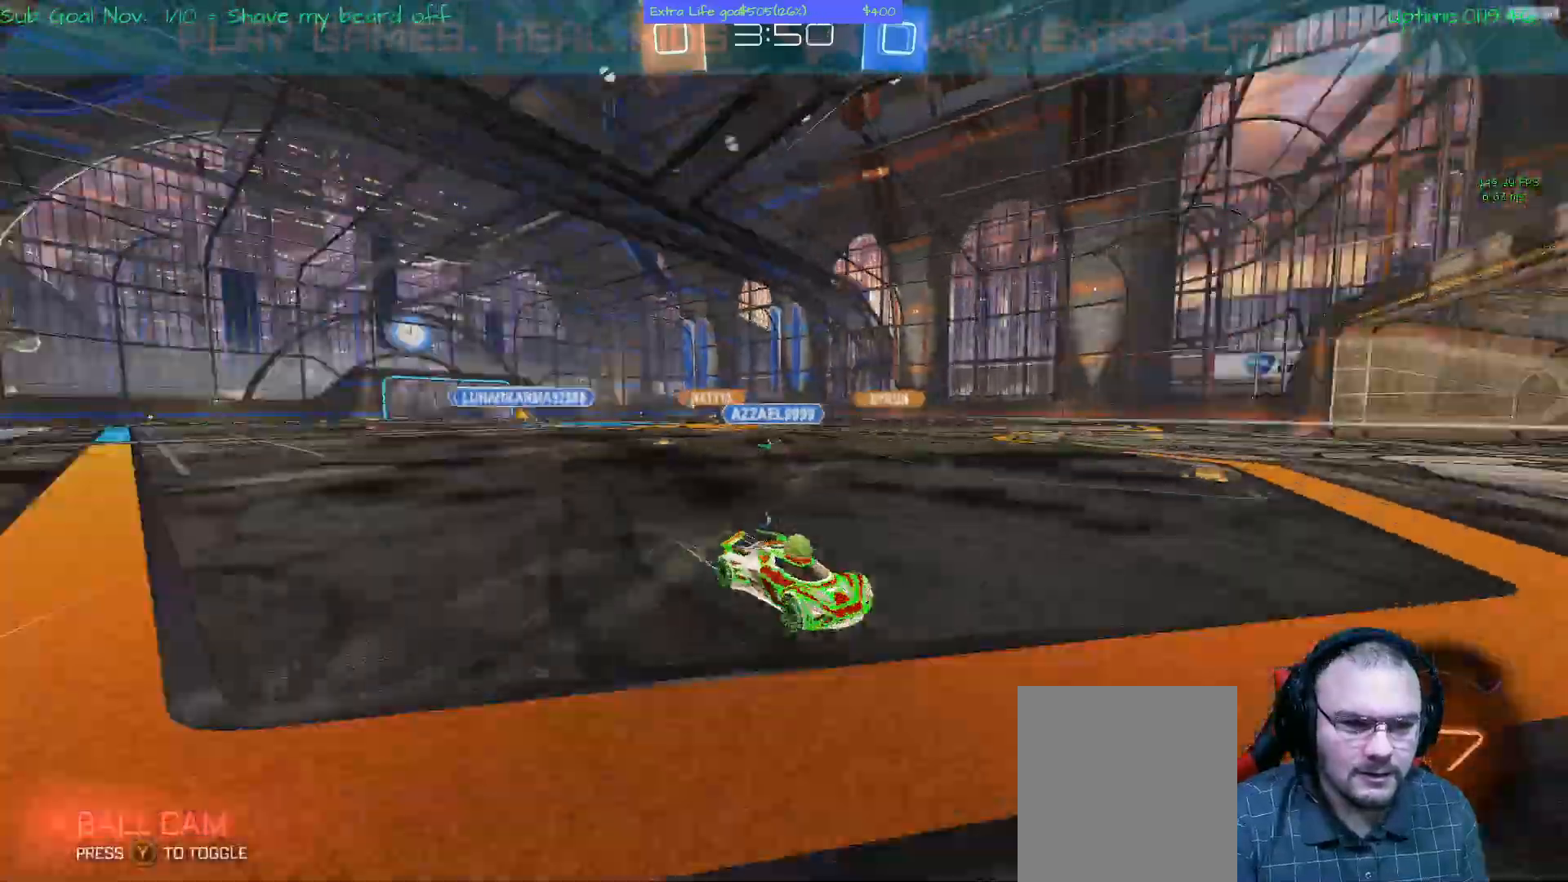
{"dt_ms": 500, "buttons": ["Y"], "left_stick": "left"}
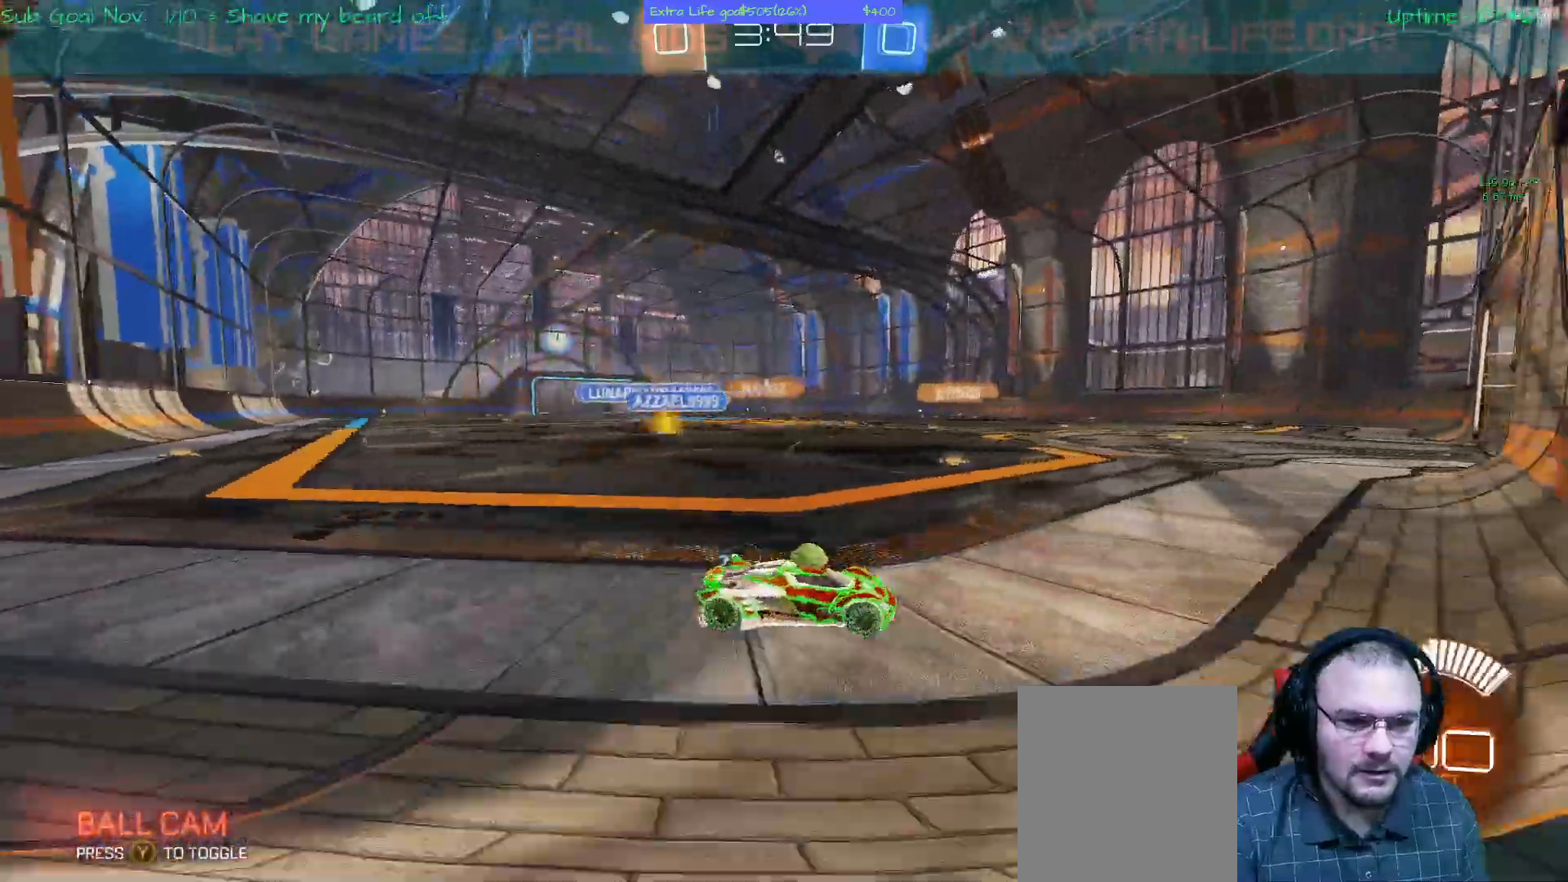
{"dt_ms": 500, "buttons": [], "left_stick": "left", "events": [[67, "X", "down"], [67, "Y", "up"], [400, "left_stick", "center"], [467, "left_stick", "left"], [500, "X", "up"]]}
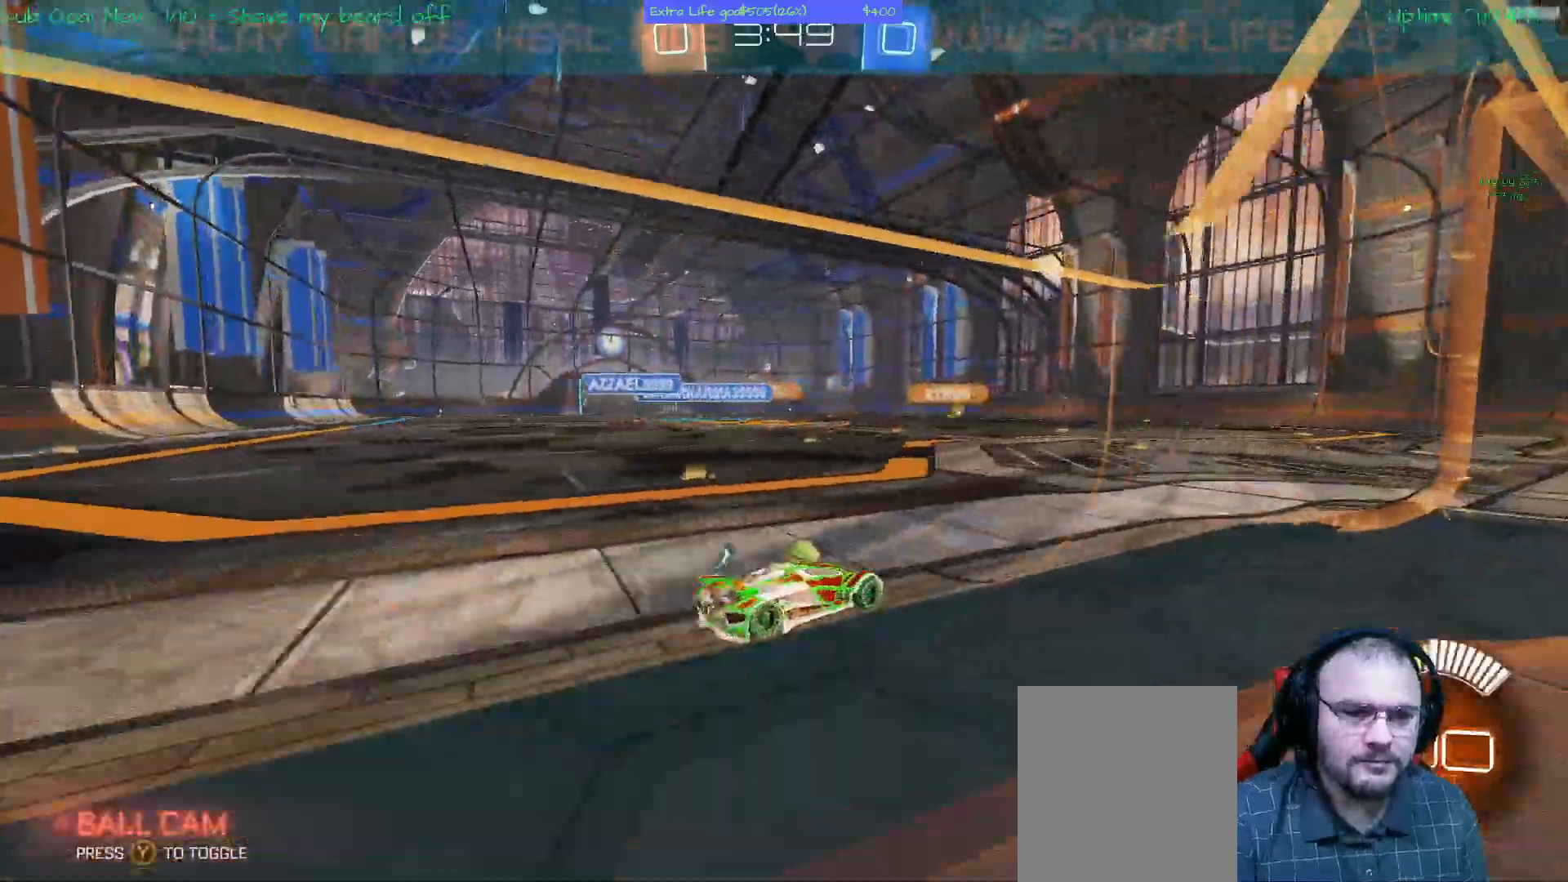
{"dt_ms": 500, "buttons": ["X"], "left_stick": "center"}
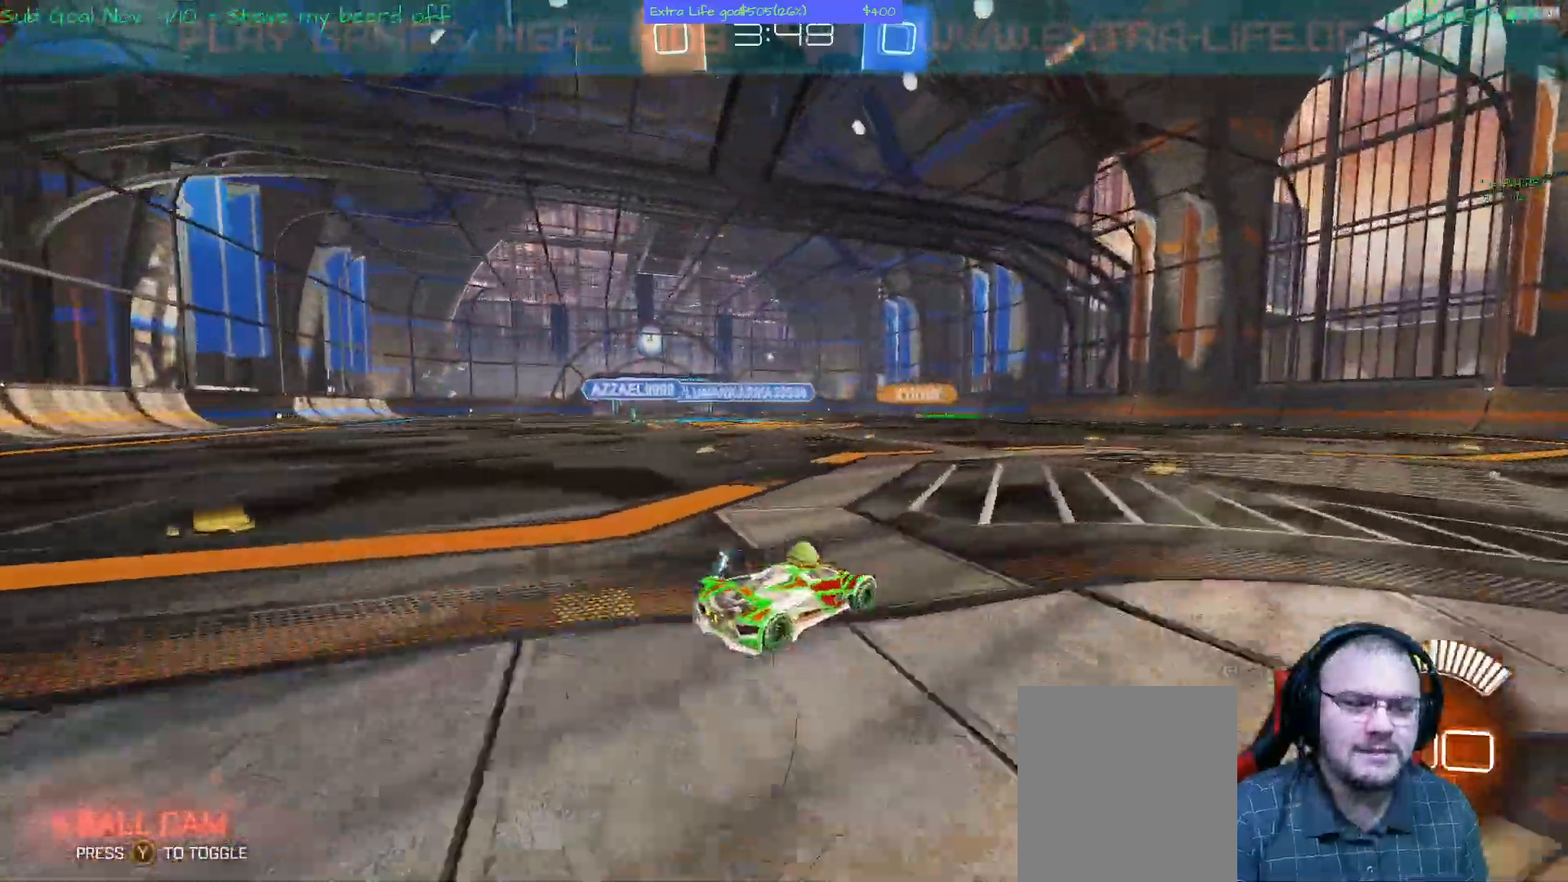
{"dt_ms": 500, "buttons": [], "left_stick": "left", "events": [[67, "A", "down"], [133, "A", "up"], [233, "X", "up"], [333, "X", "down"], [400, "X", "up"], [467, "left_stick", "left"]]}
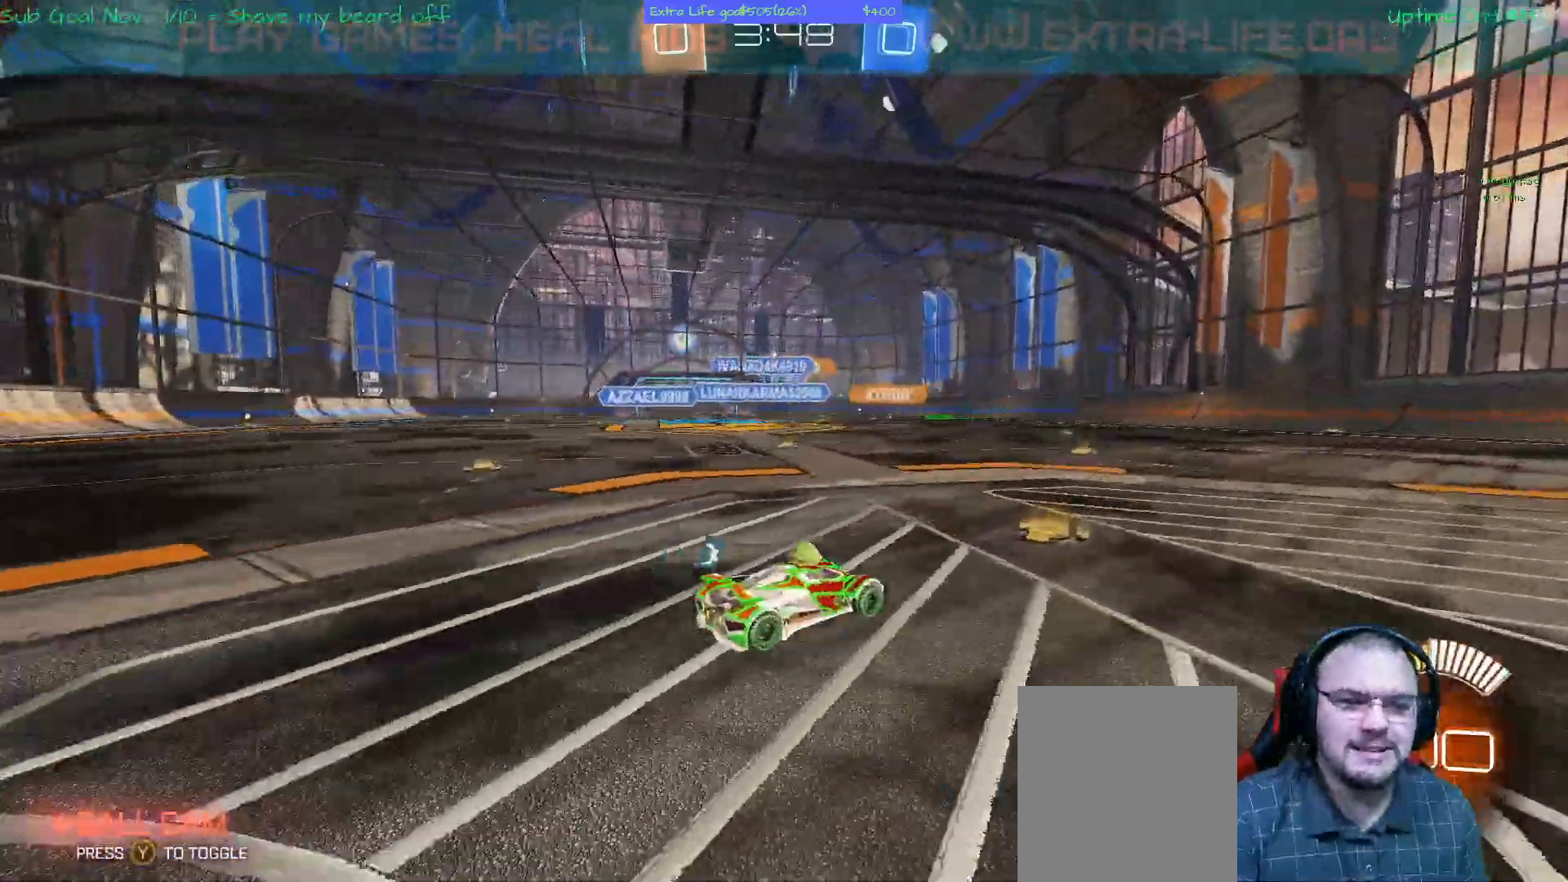
{"dt_ms": 500, "buttons": [], "left_stick": "center", "events": [[100, "Y", "down"], [200, "Y", "up"], [500, "left_stick", "center"]]}
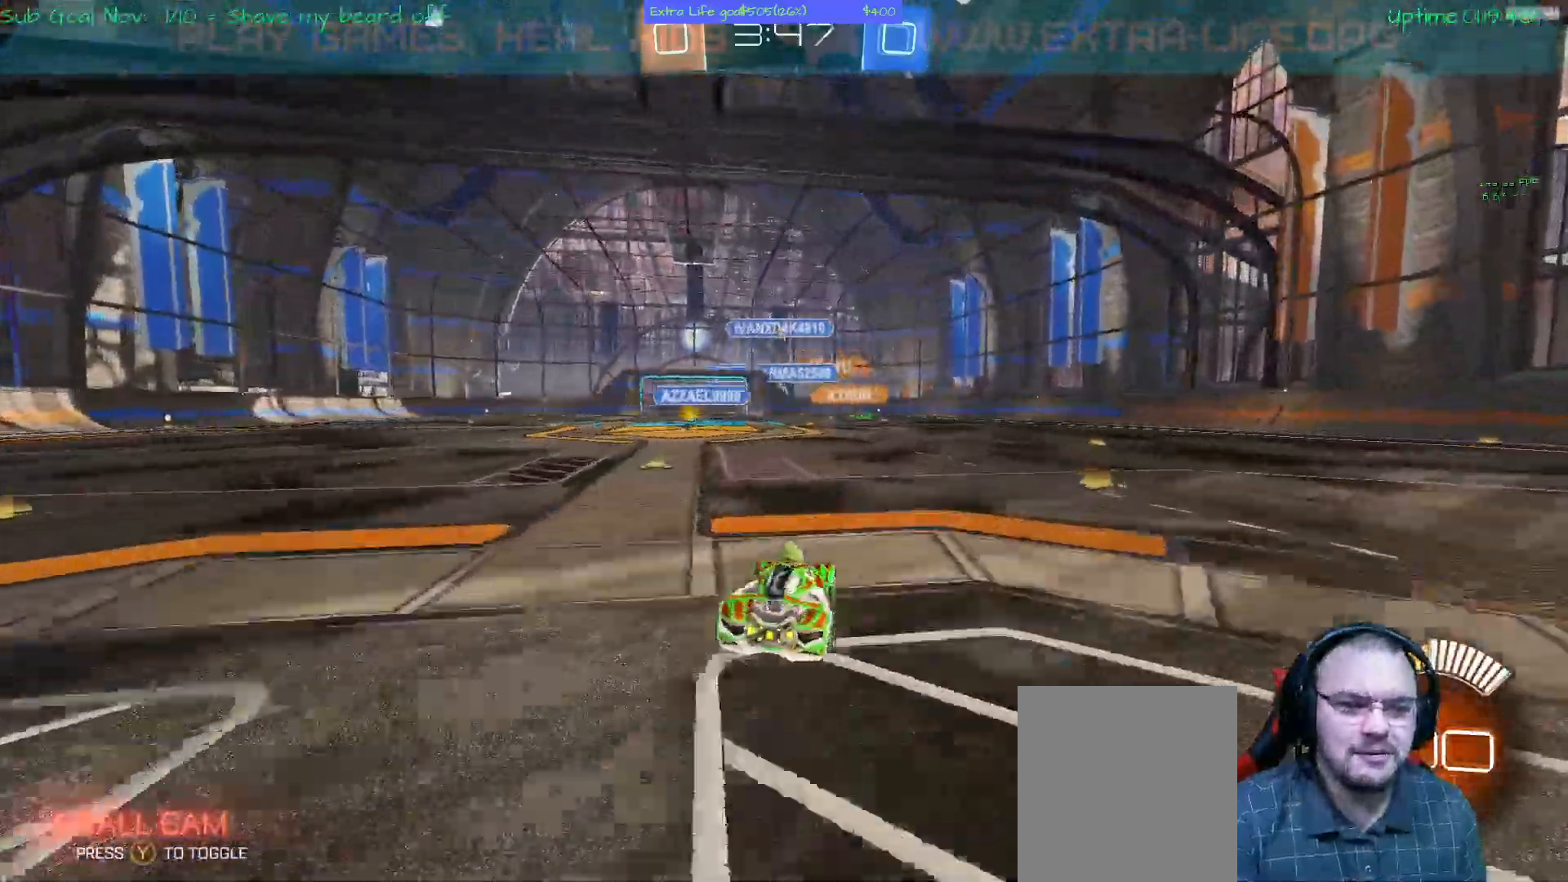
{"dt_ms": 500, "buttons": [], "left_stick": "center"}
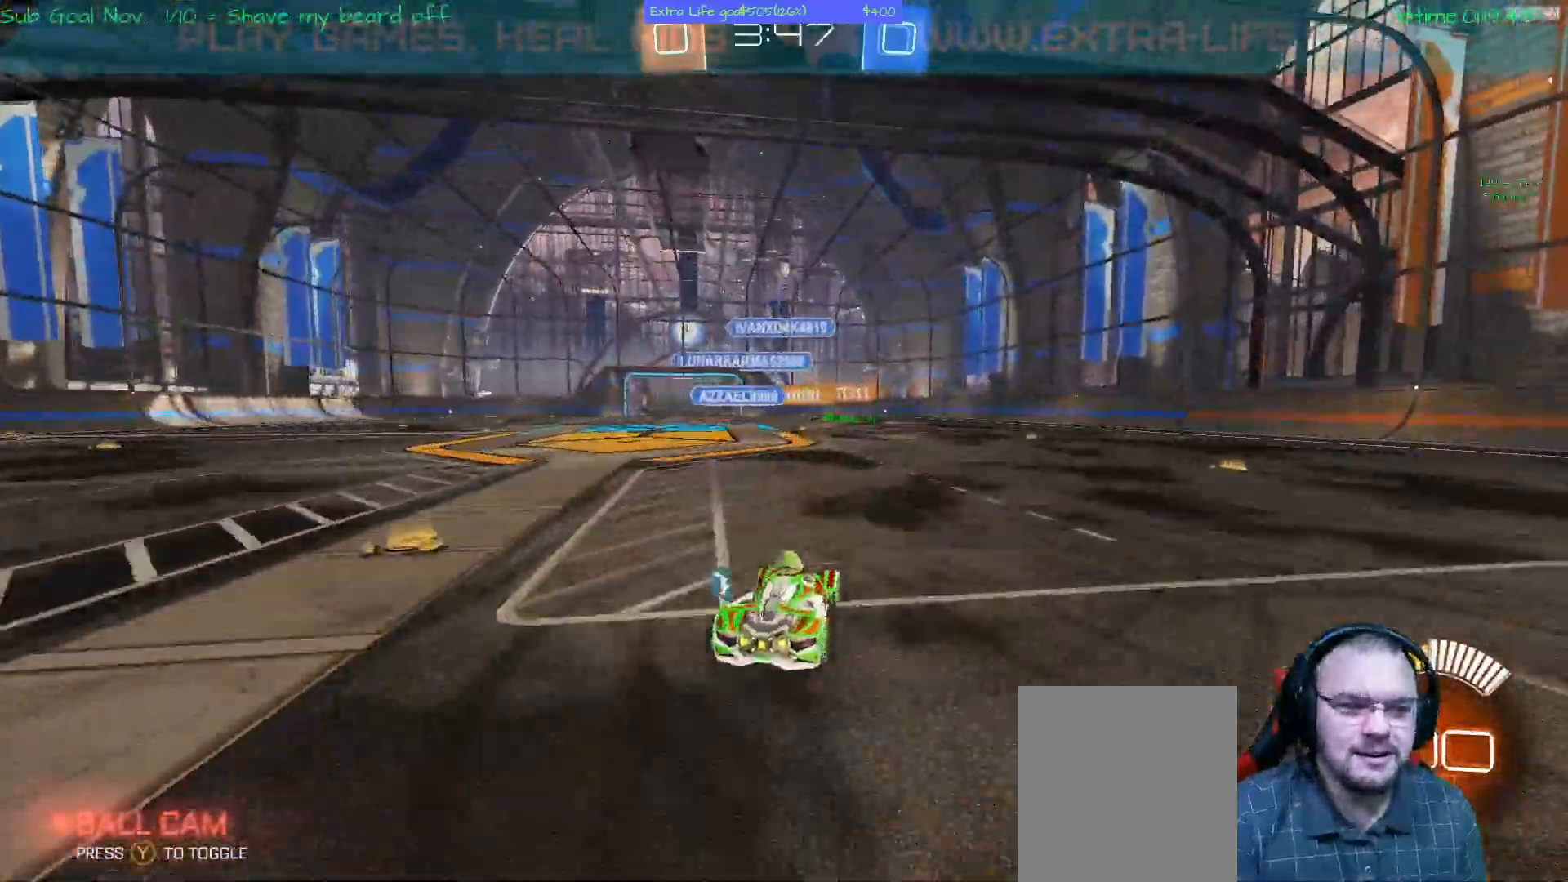
{"dt_ms": 500, "buttons": ["A"], "left_stick": "left"}
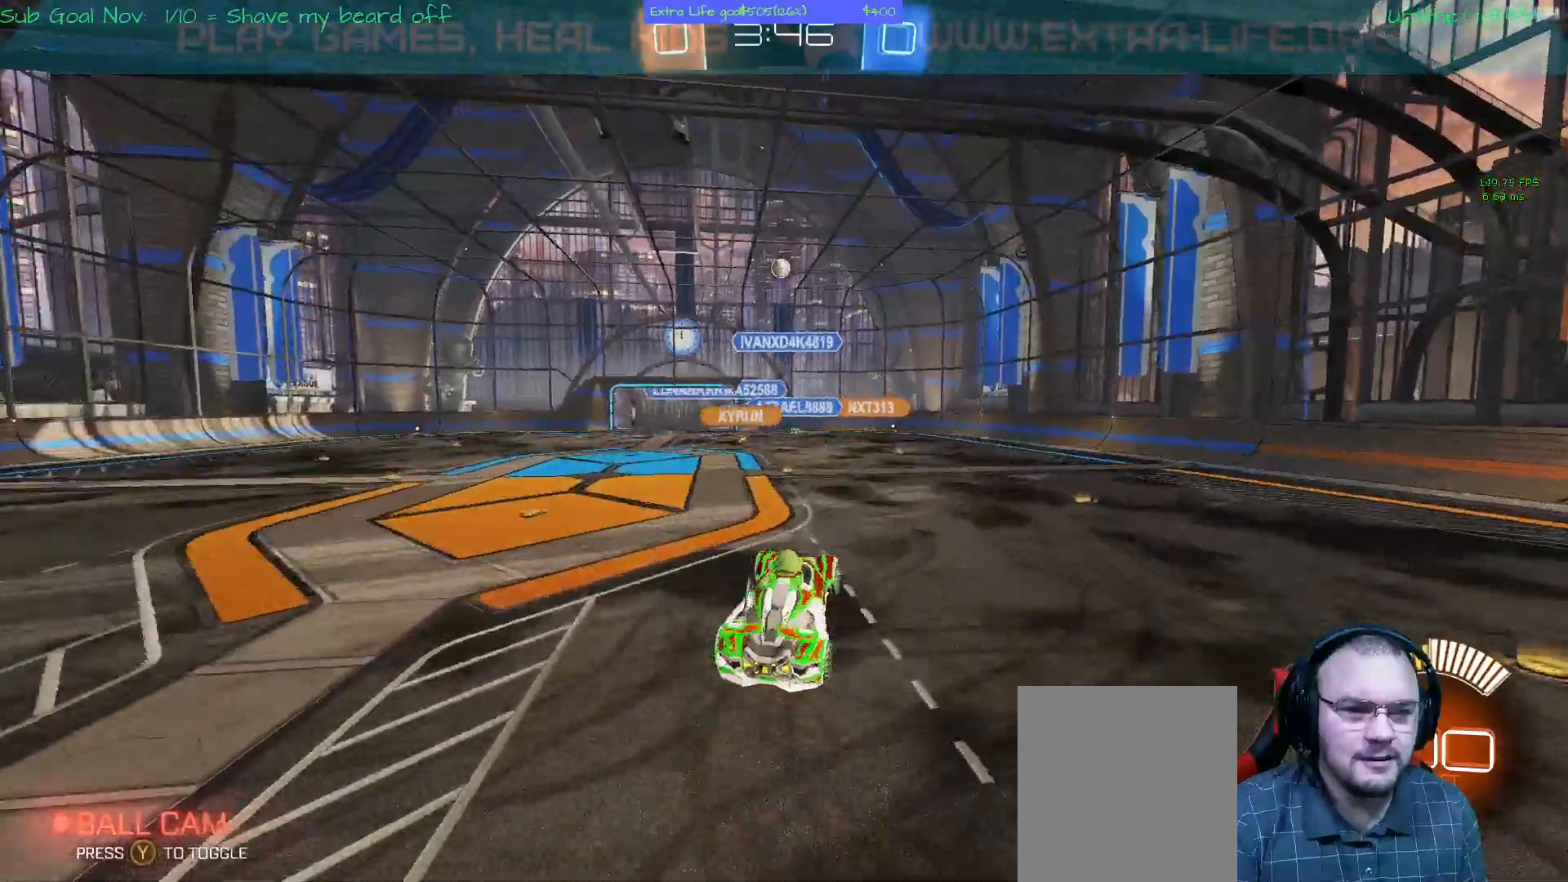
{"dt_ms": 500, "buttons": ["A"], "left_stick": "up-left", "events": [[33, "left_stick", "up-left"], [167, "left_stick", "center"], [267, "left_stick", "up-left"]]}
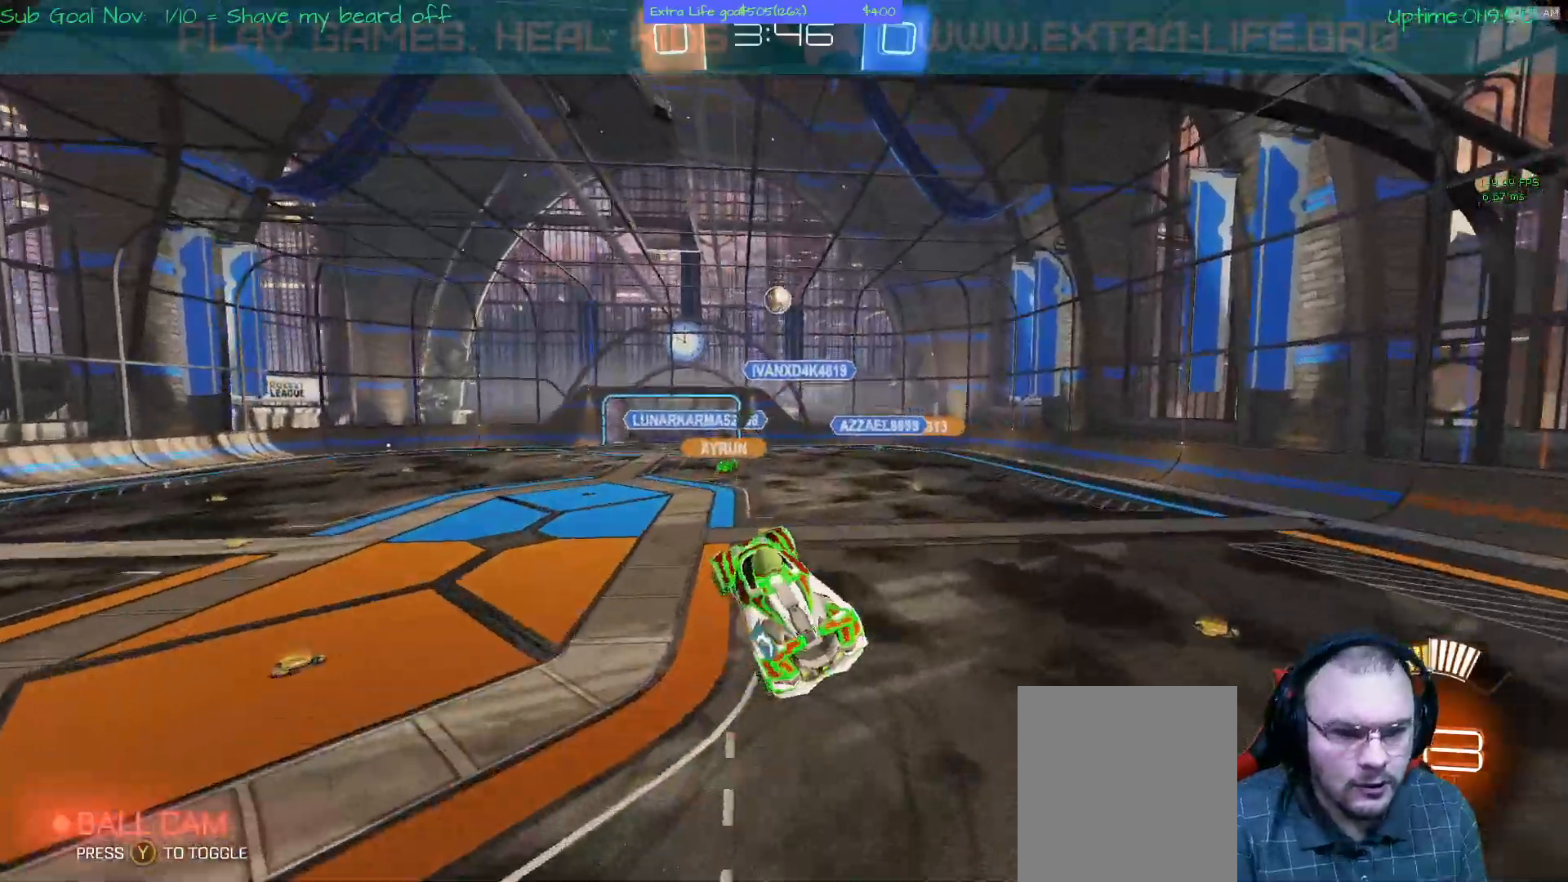
{"dt_ms": 500, "buttons": ["A"], "left_stick": "center", "events": [[33, "left_stick", "center"]]}
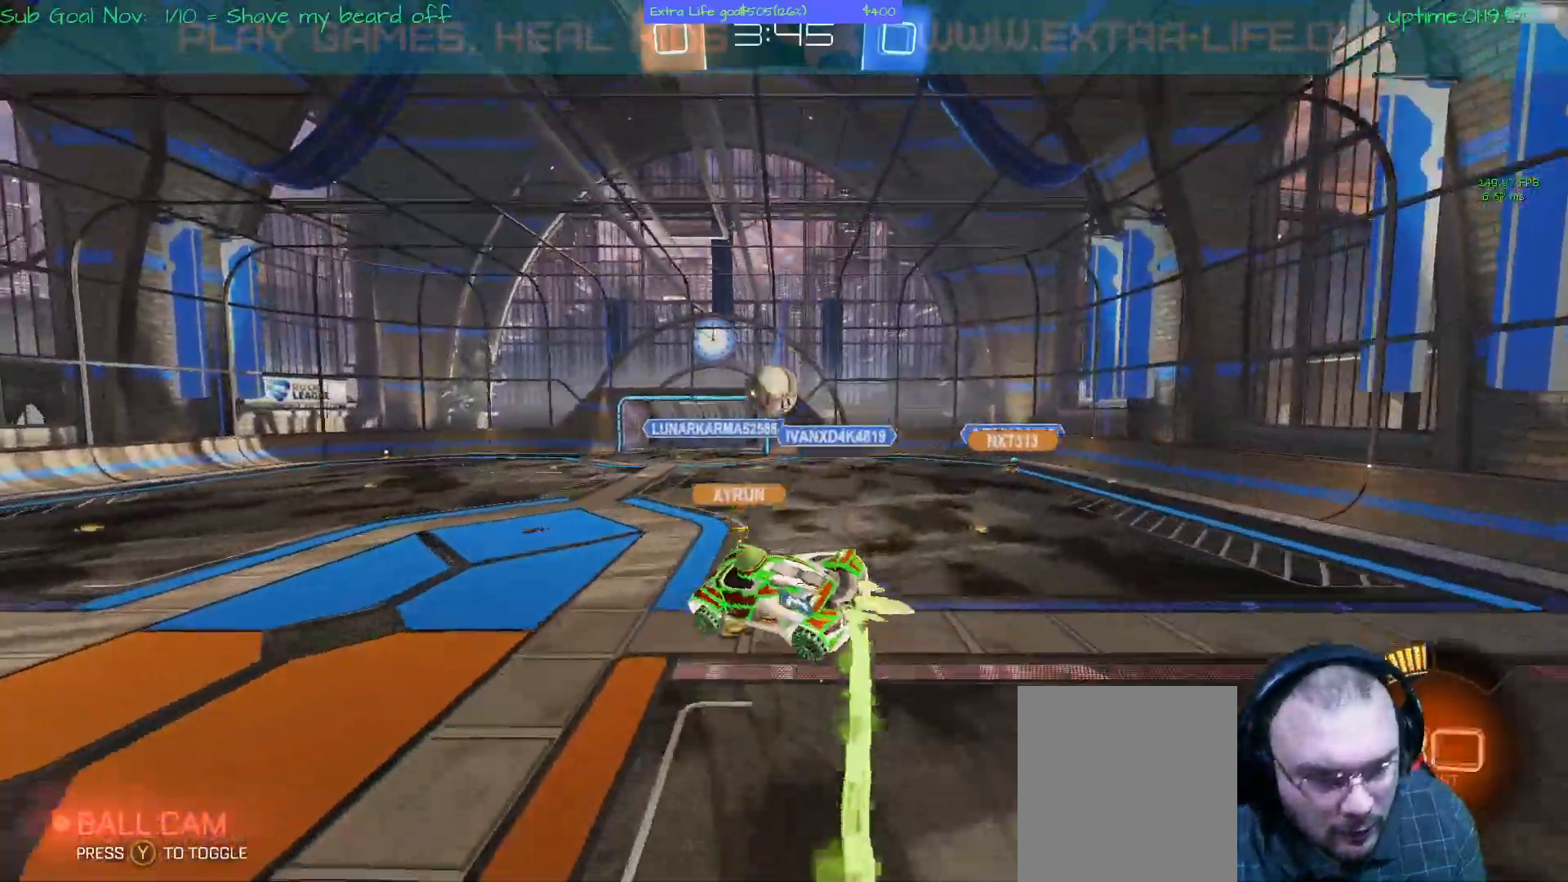
{"dt_ms": 500, "buttons": ["A"], "left_stick": "center", "events": [[33, "left_stick", "right"], [200, "left_stick", "up-left"], [433, "left_stick", "center"]]}